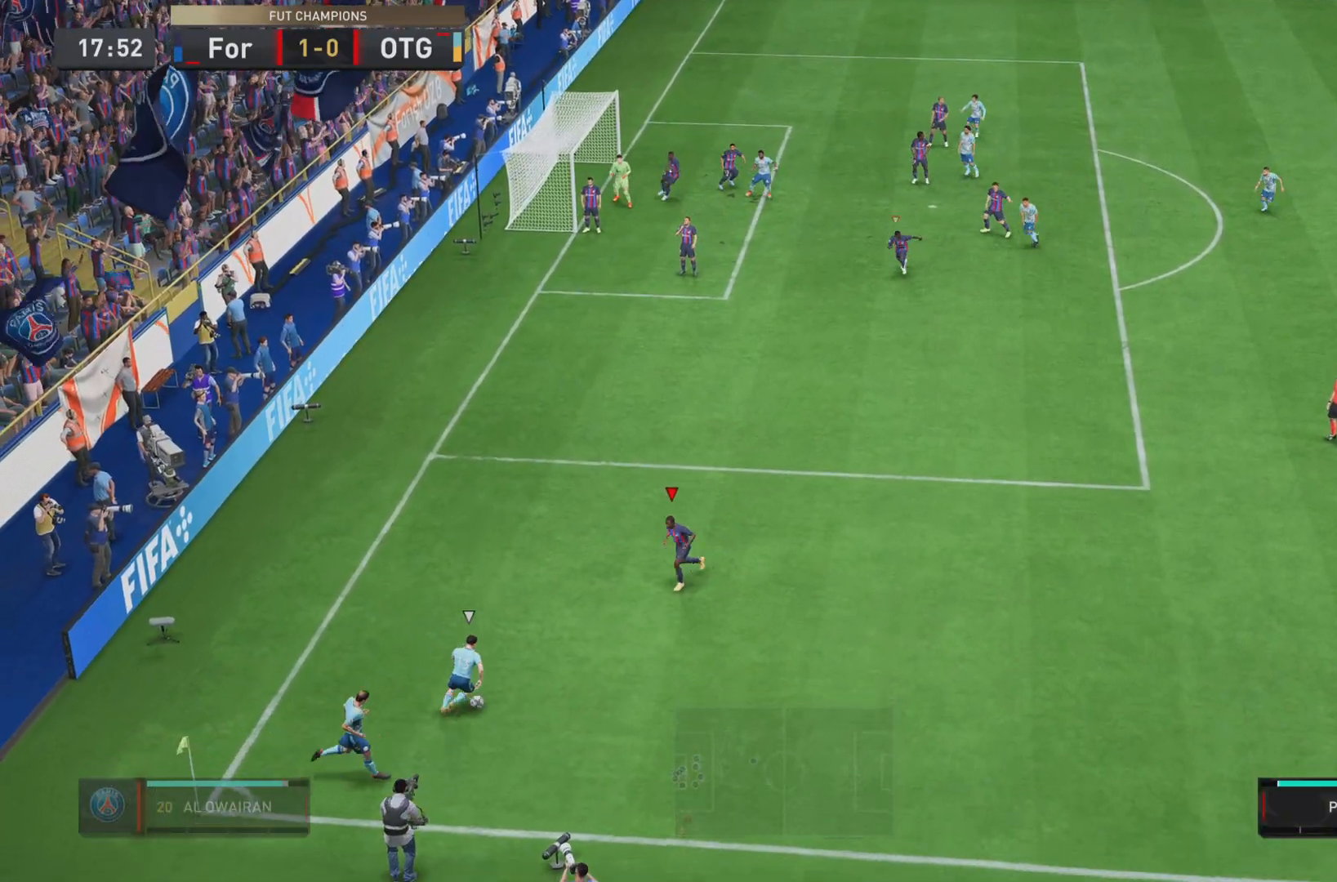
Gameplay with a controller (PlayStation layout); each line is a JSON object with the inputs held at the frame after it. "events" lists button and stick changes between this image and that frame as [ms after this image, input, new state], when the widget could be followed in between. Not read: L3 R3.
{"buttons": [], "left_stick": "down-right", "right_stick": "center", "events": [[33, "R1", "down"], [167, "R2", "down"], [400, "R1", "up"], [400, "left_stick", "down-right"], [417, "R2", "up"]]}
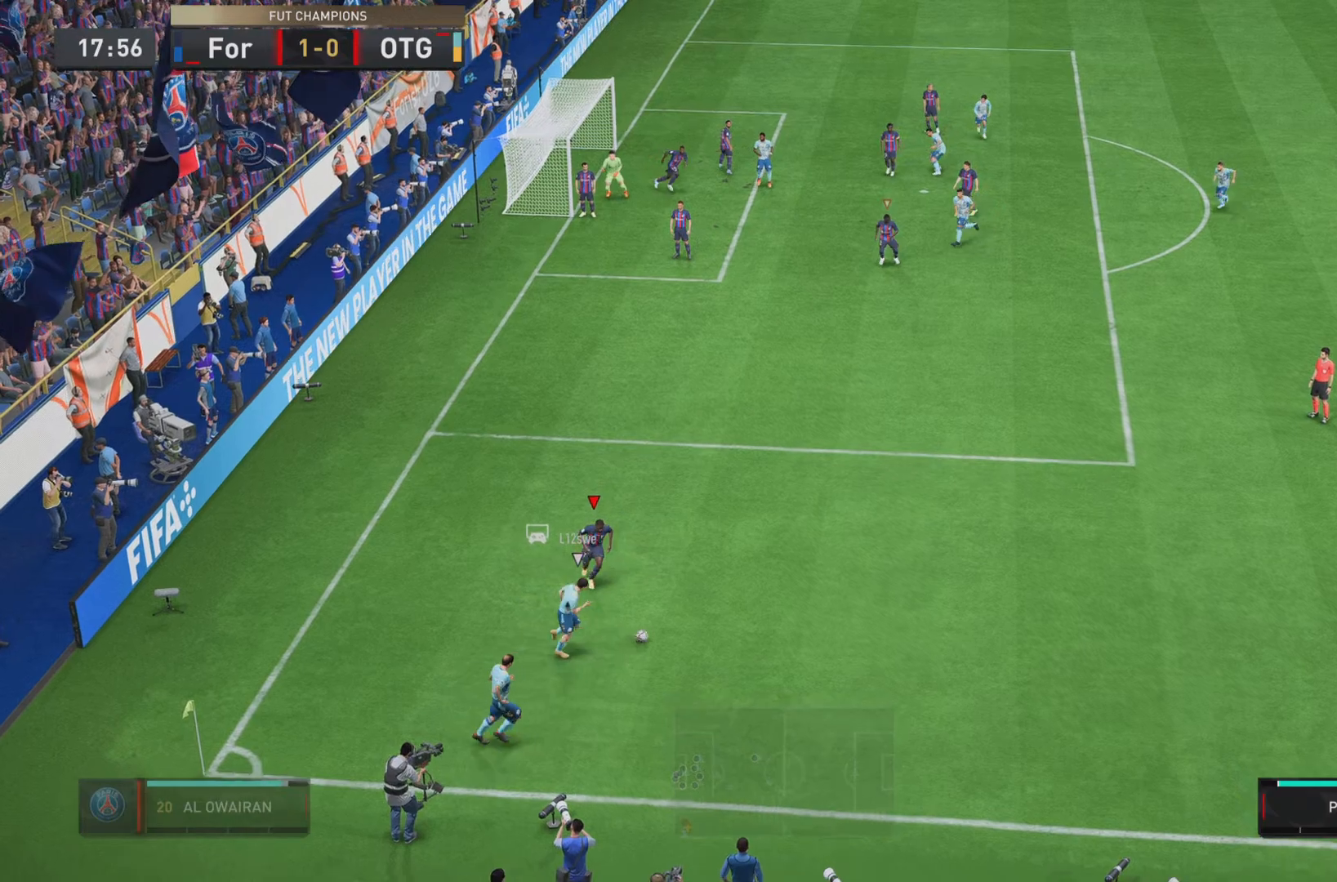
{"buttons": ["R1", "R2"], "left_stick": "right", "right_stick": "center", "events": [[67, "R1", "down"], [134, "left_stick", "right"], [234, "R2", "down"]]}
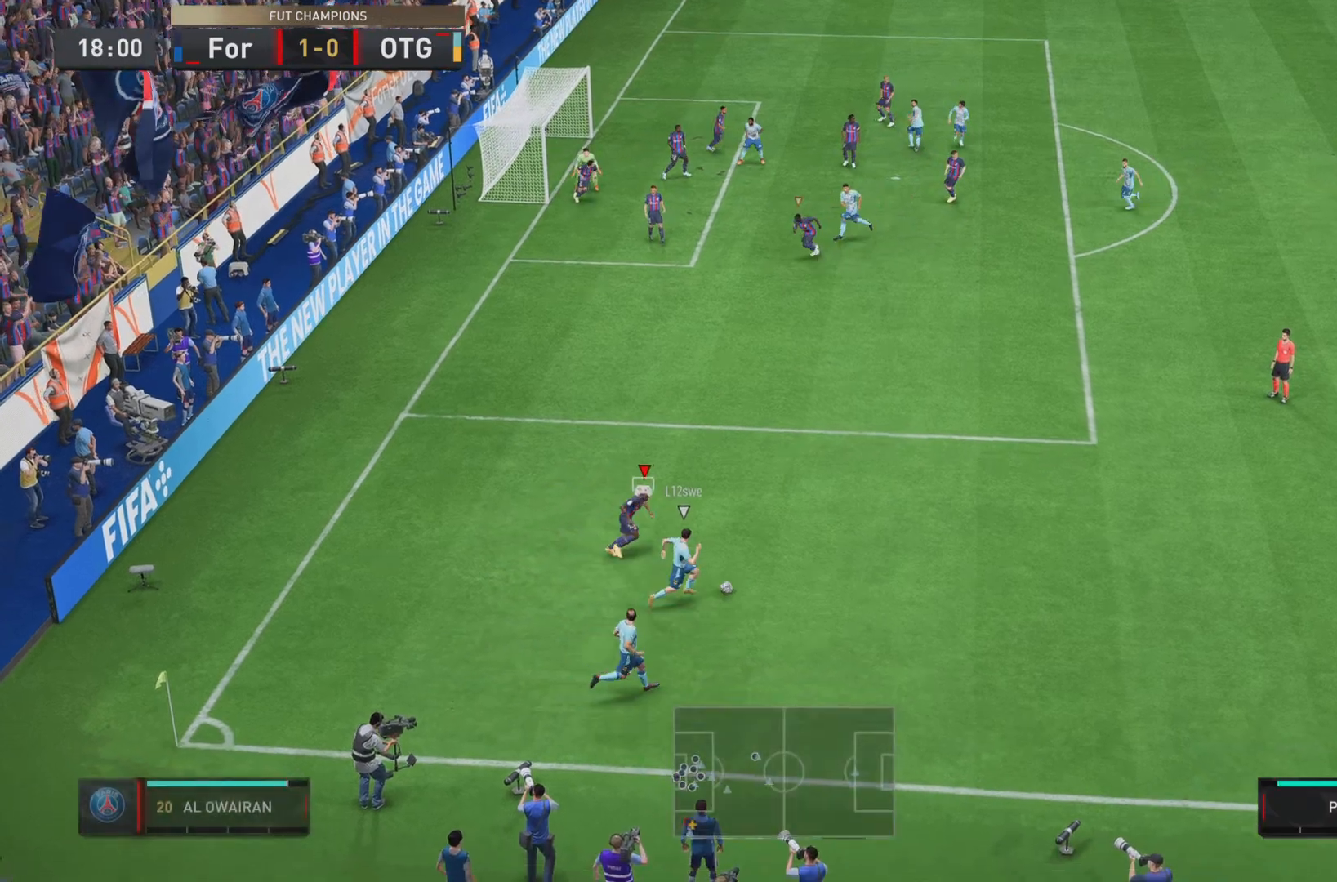
{"buttons": ["R1"], "left_stick": "right", "right_stick": "center", "events": [[50, "R2", "up"]]}
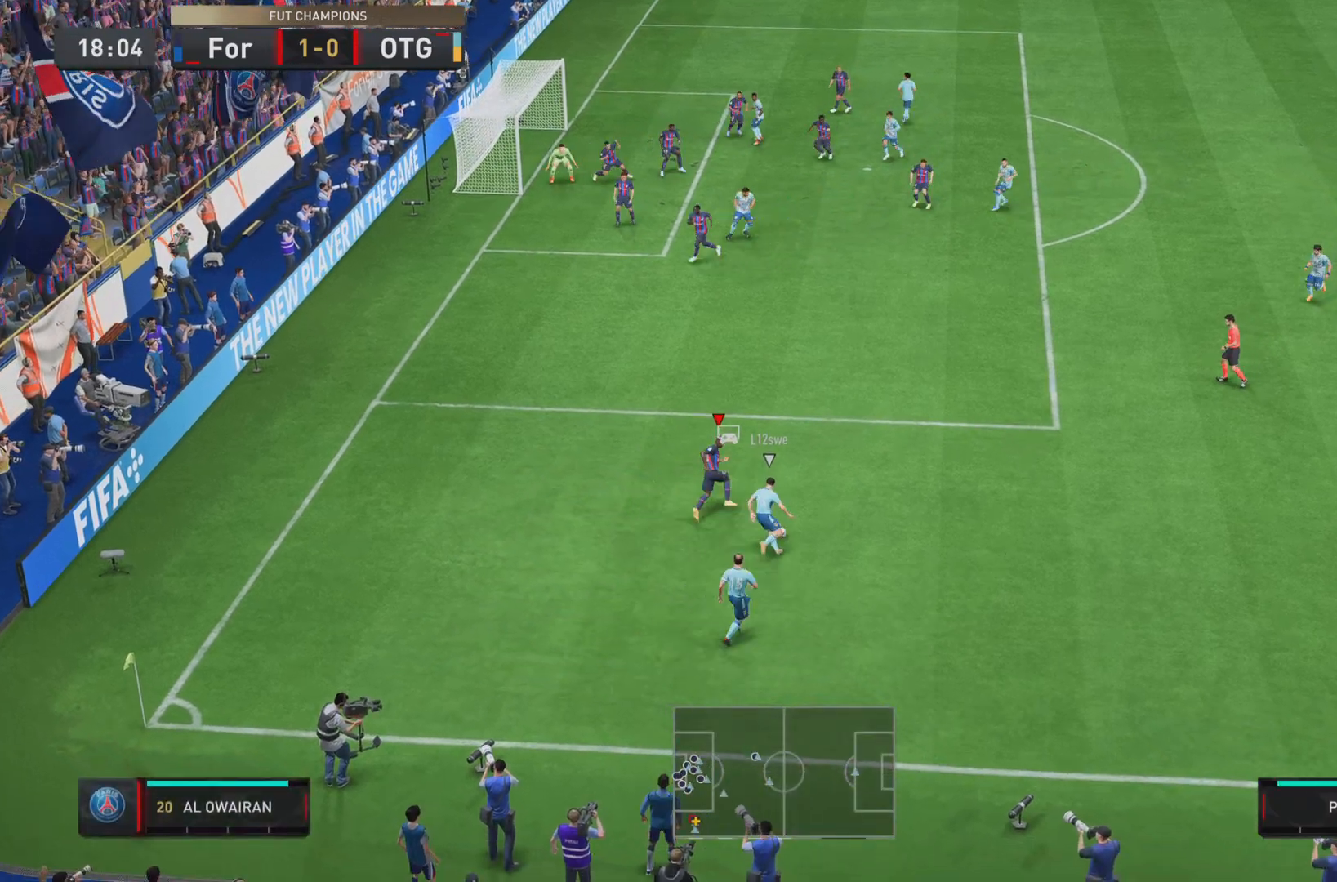
{"buttons": ["R1", "R2"], "left_stick": "right", "right_stick": "center", "events": [[384, "R2", "down"]]}
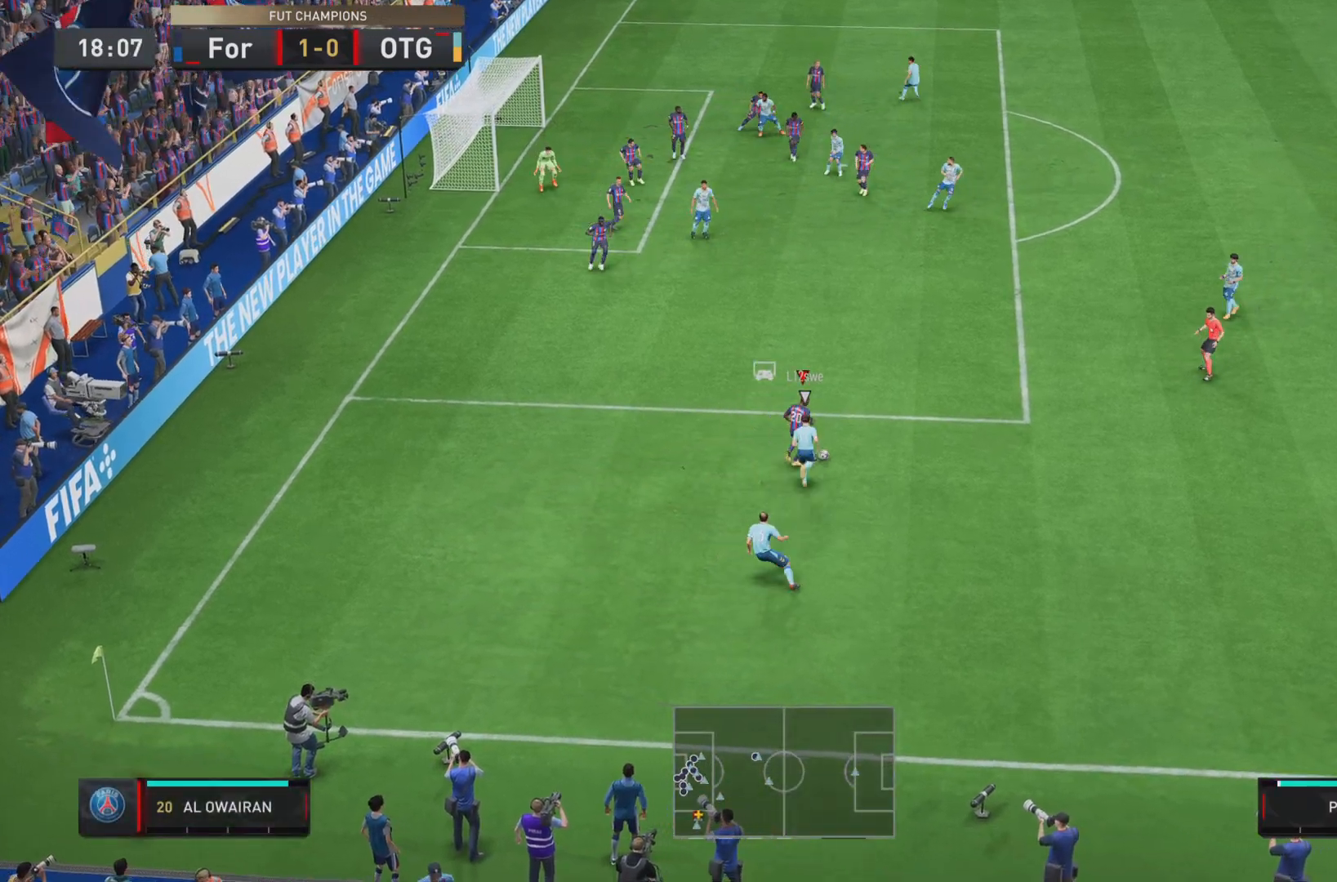
{"buttons": [], "left_stick": "center", "right_stick": "center", "events": [[50, "left_stick", "down"], [150, "R1", "up"], [150, "R2", "up"], [334, "left_stick", "center"]]}
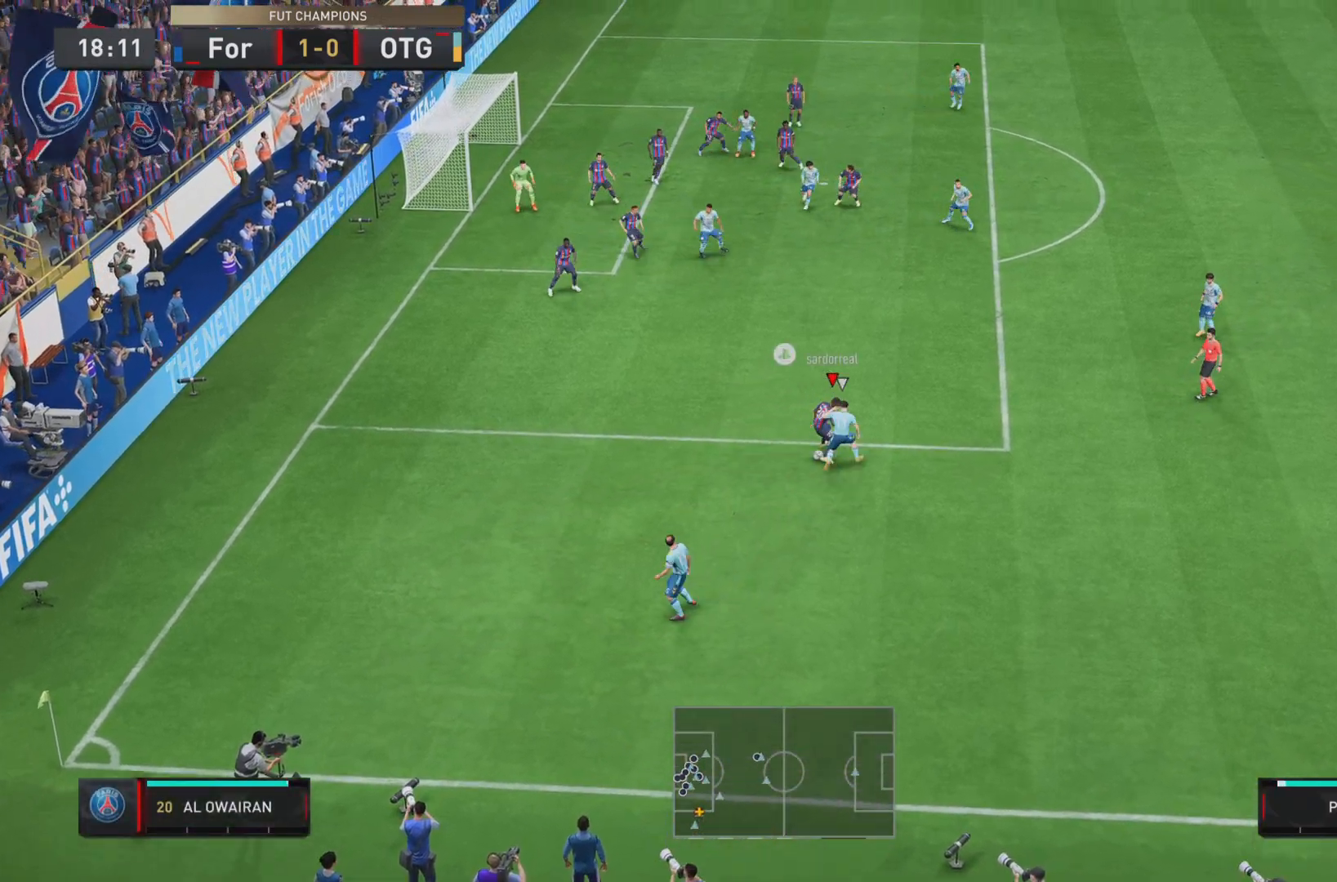
{"buttons": [], "left_stick": "left", "right_stick": "center", "events": [[17, "left_stick", "down-right"], [84, "R1", "down"], [134, "left_stick", "right"], [334, "left_stick", "up"], [401, "R1", "up"], [401, "left_stick", "left"]]}
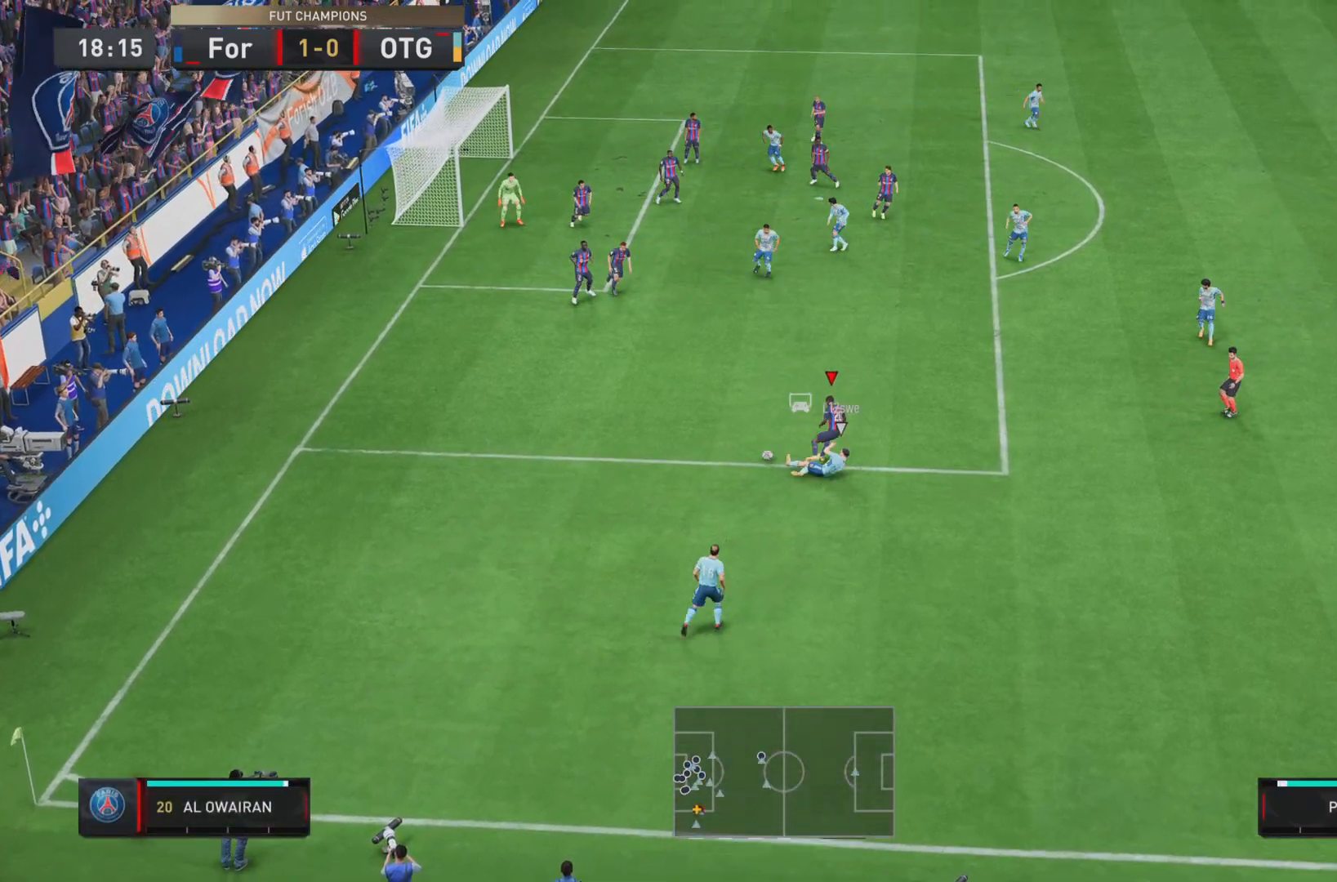
{"buttons": [], "left_stick": "left", "right_stick": "center", "events": []}
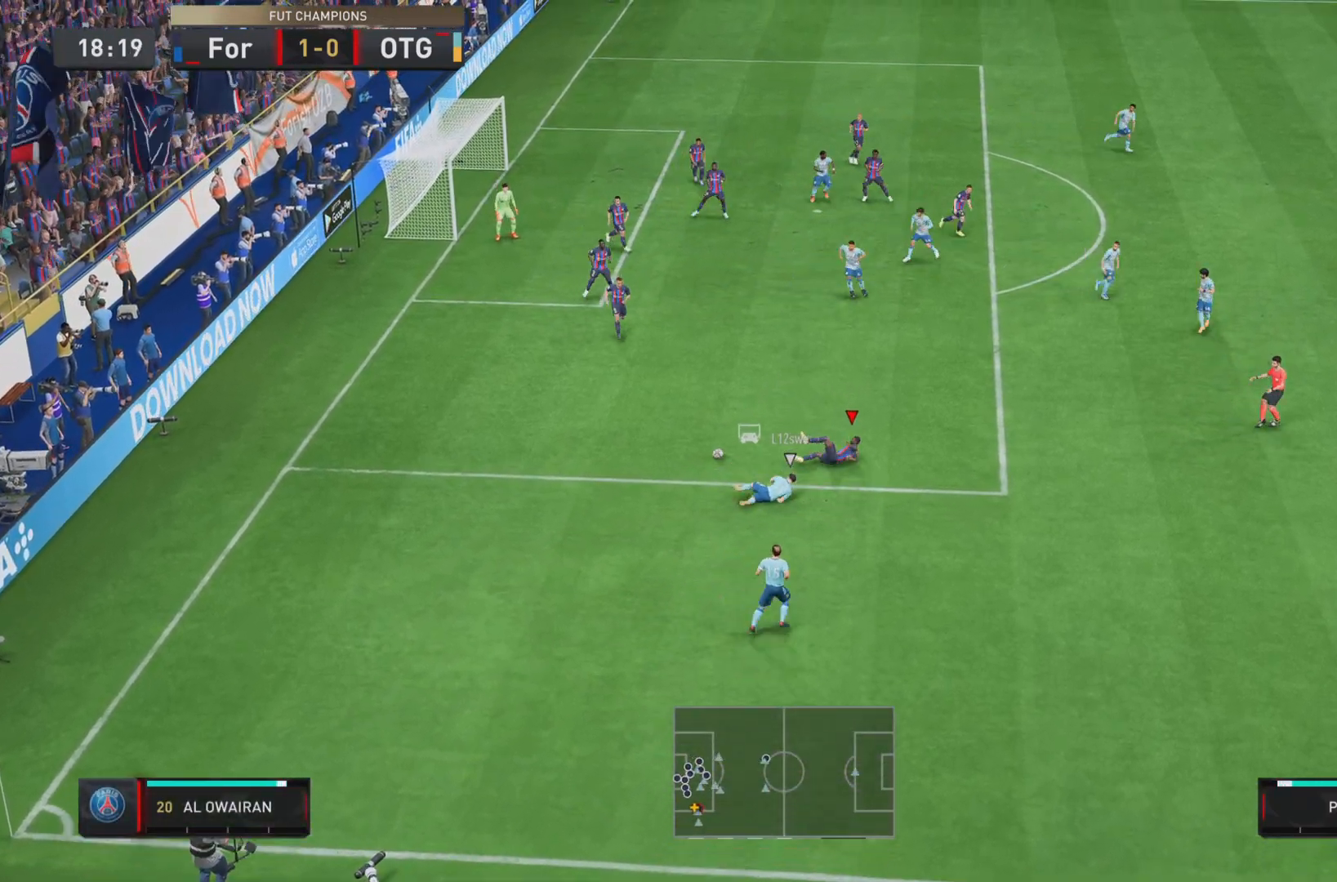
{"buttons": ["L2"], "left_stick": "down", "right_stick": "center", "events": [[367, "left_stick", "down"], [401, "L2", "down"]]}
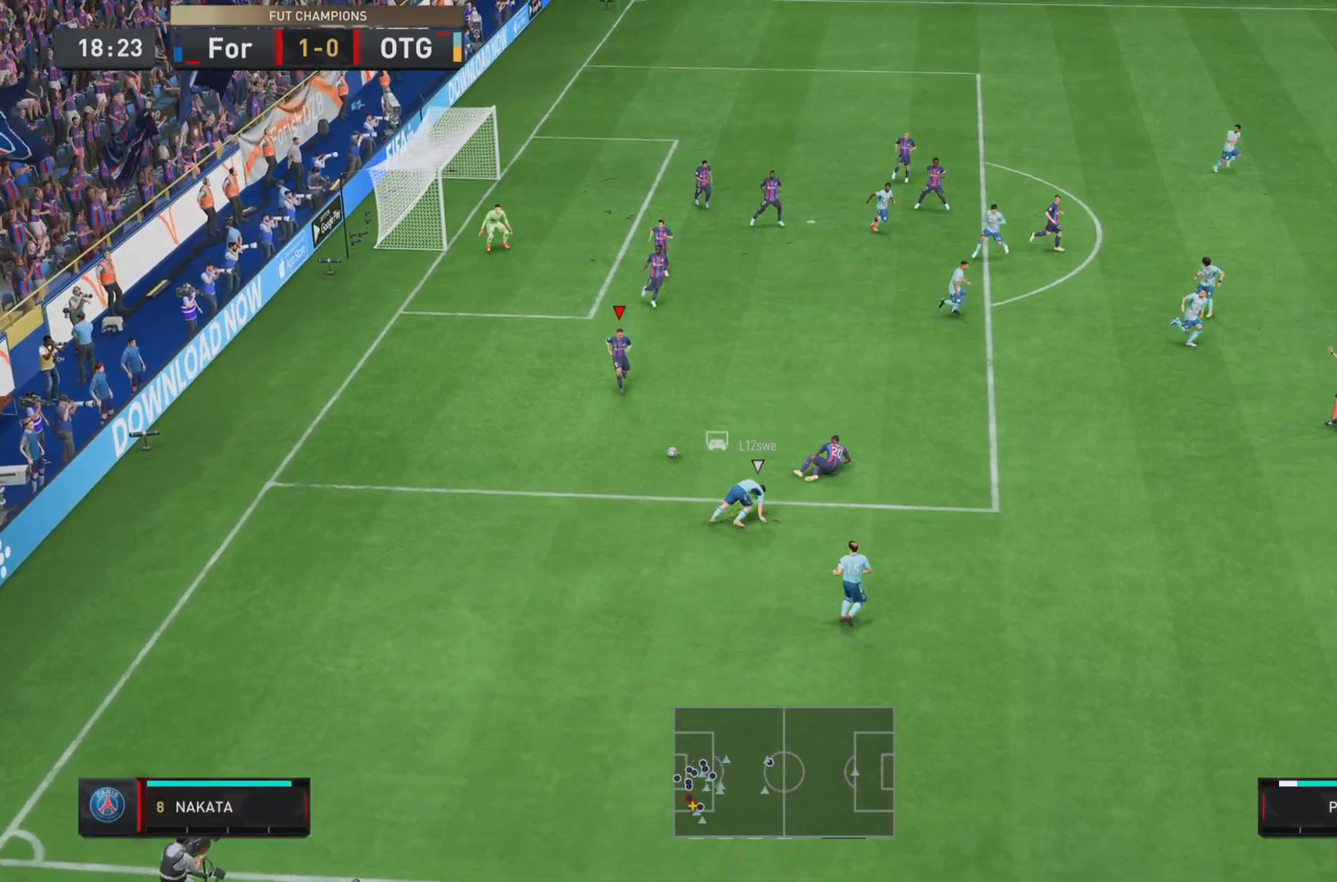
{"buttons": [], "left_stick": "up", "right_stick": "center", "events": [[67, "L2", "up"], [83, "left_stick", "right"], [250, "left_stick", "up"]]}
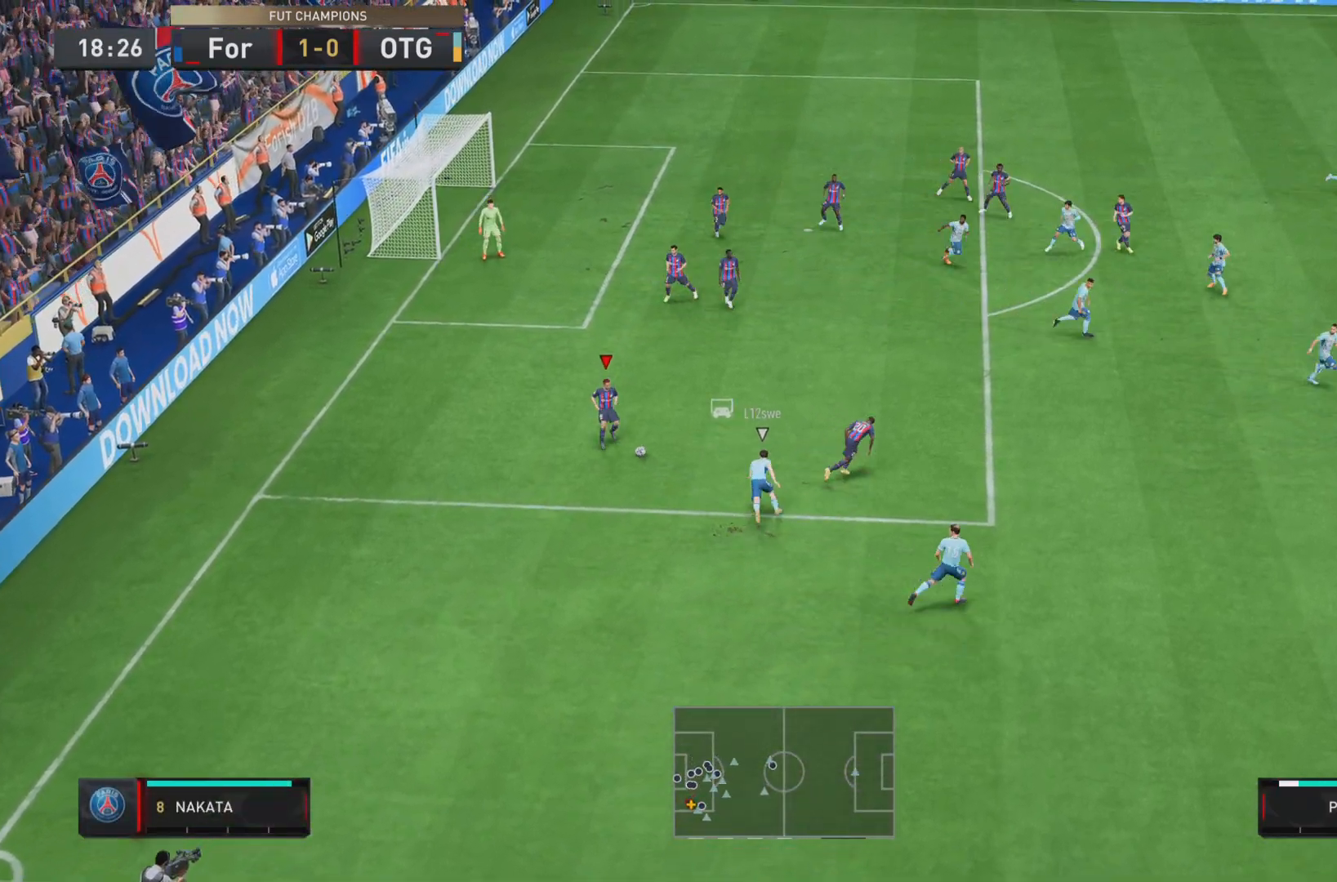
{"buttons": [], "left_stick": "up", "right_stick": "center", "events": [[184, "CROSS", "down"], [284, "CROSS", "up"], [384, "R1", "down"], [484, "R1", "up"]]}
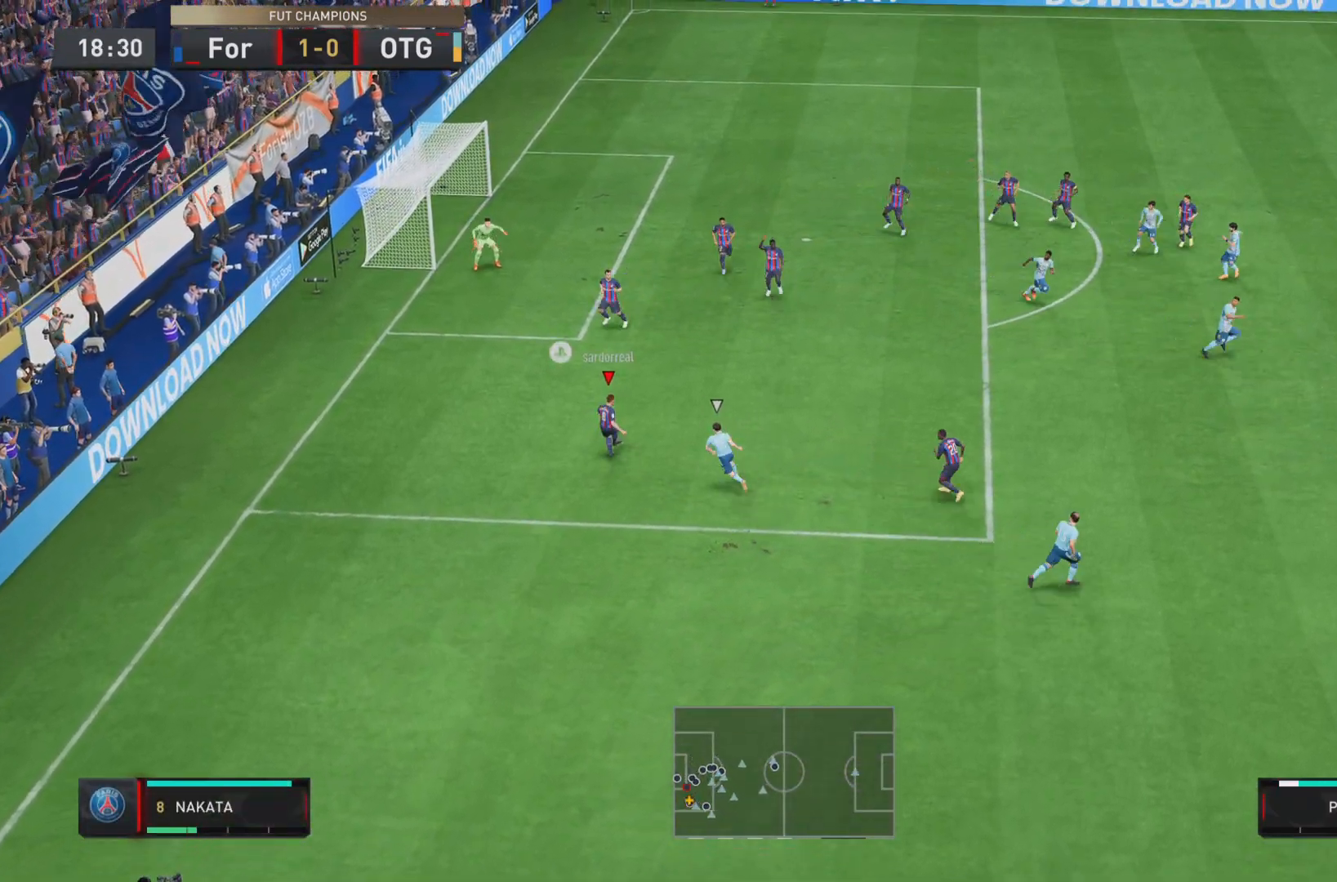
{"buttons": [], "left_stick": "right", "right_stick": "center", "events": [[133, "left_stick", "center"], [350, "left_stick", "right"]]}
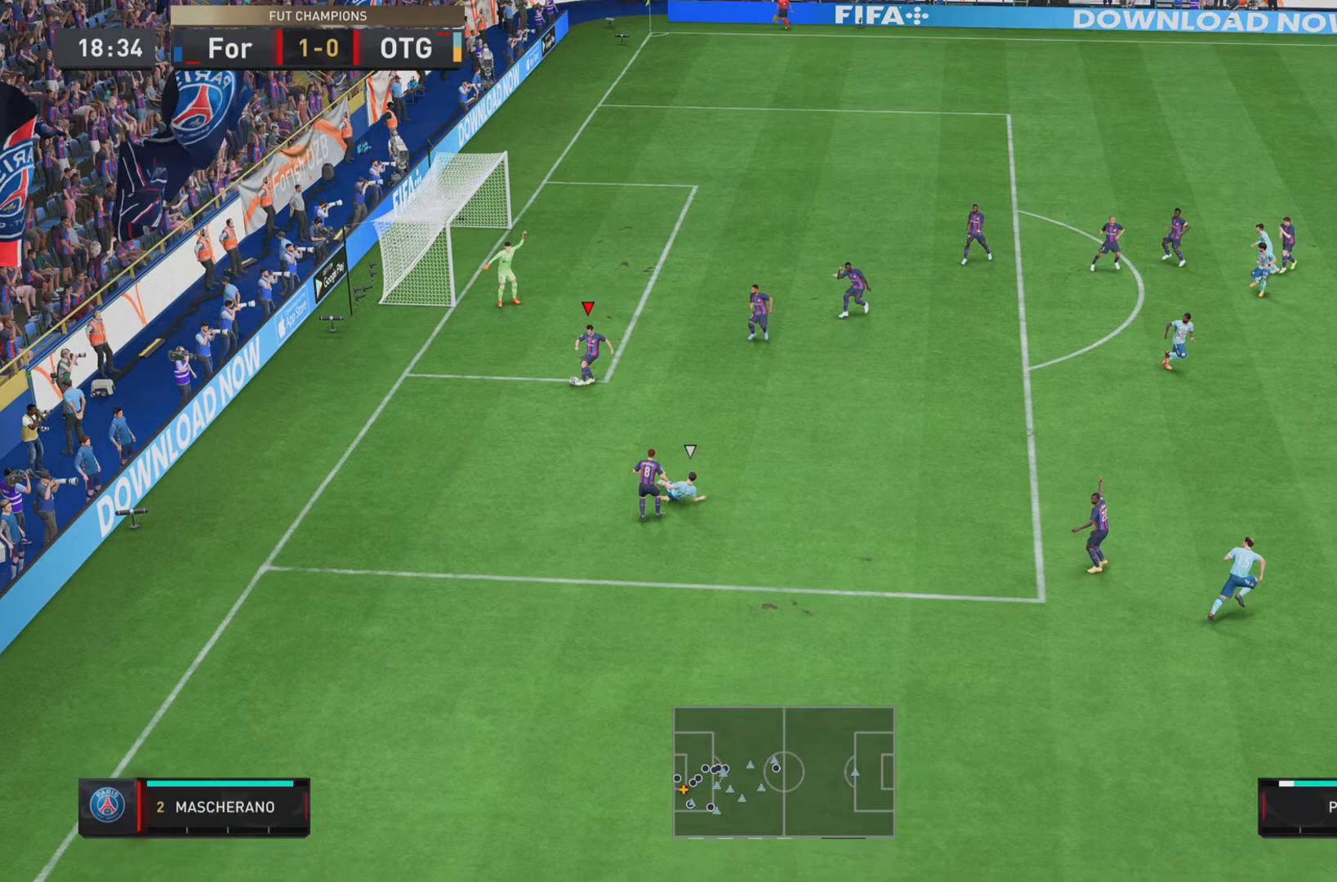
{"buttons": [], "left_stick": "right", "right_stick": "center", "events": [[334, "CROSS", "down"], [434, "CROSS", "up"]]}
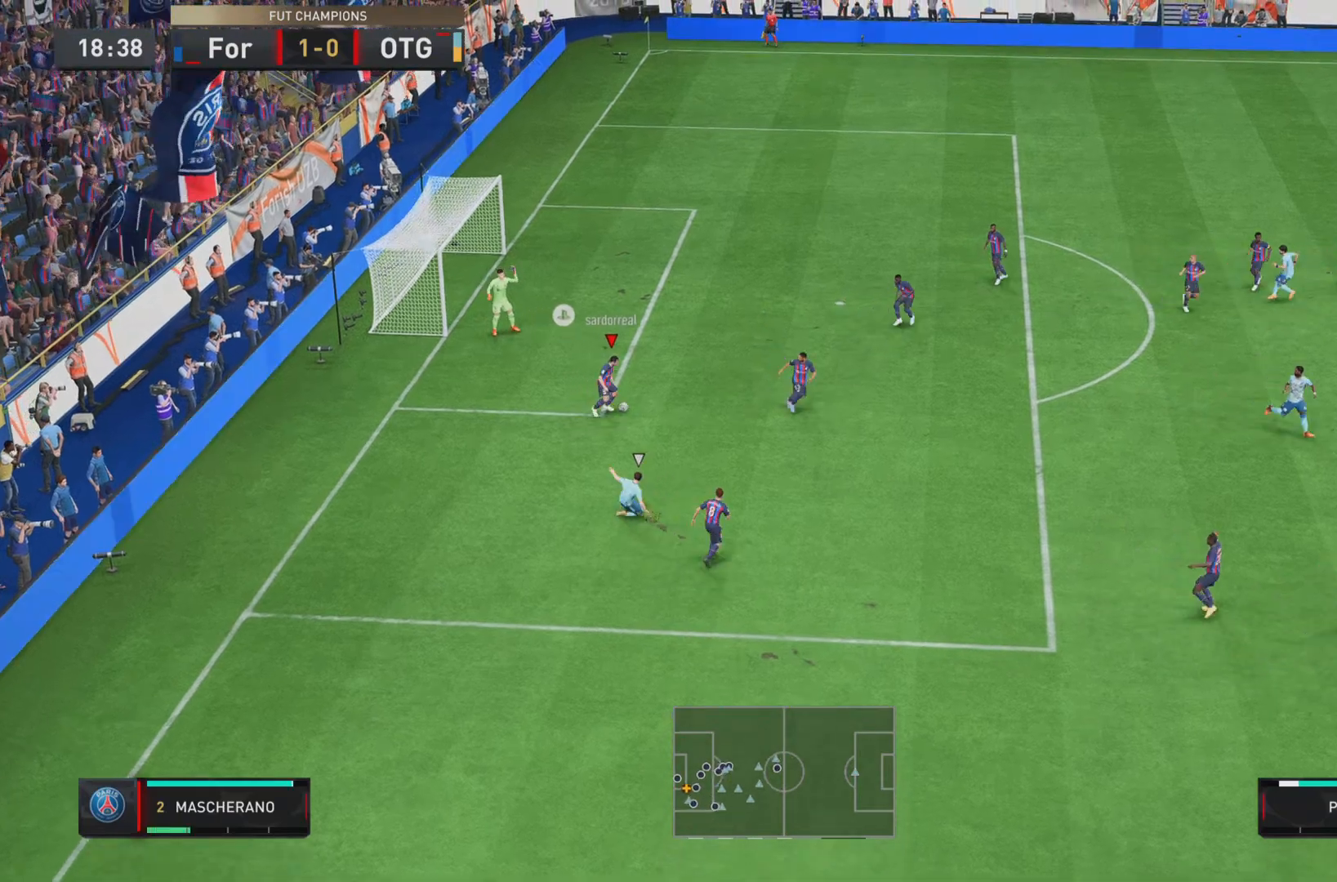
{"buttons": [], "left_stick": "right", "right_stick": "center", "events": [[67, "R1", "down"], [200, "R1", "up"]]}
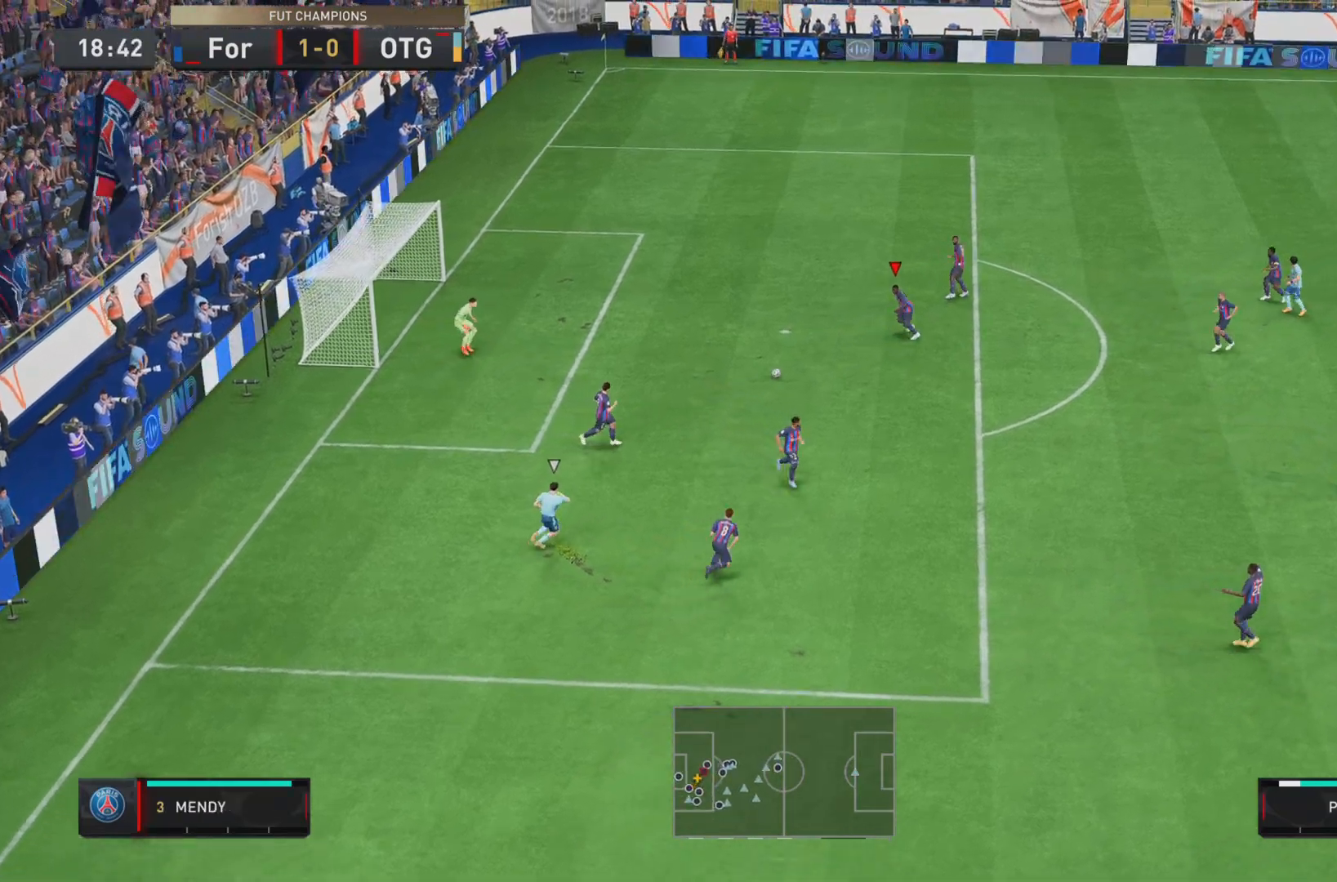
{"buttons": [], "left_stick": "right", "right_stick": "center", "events": []}
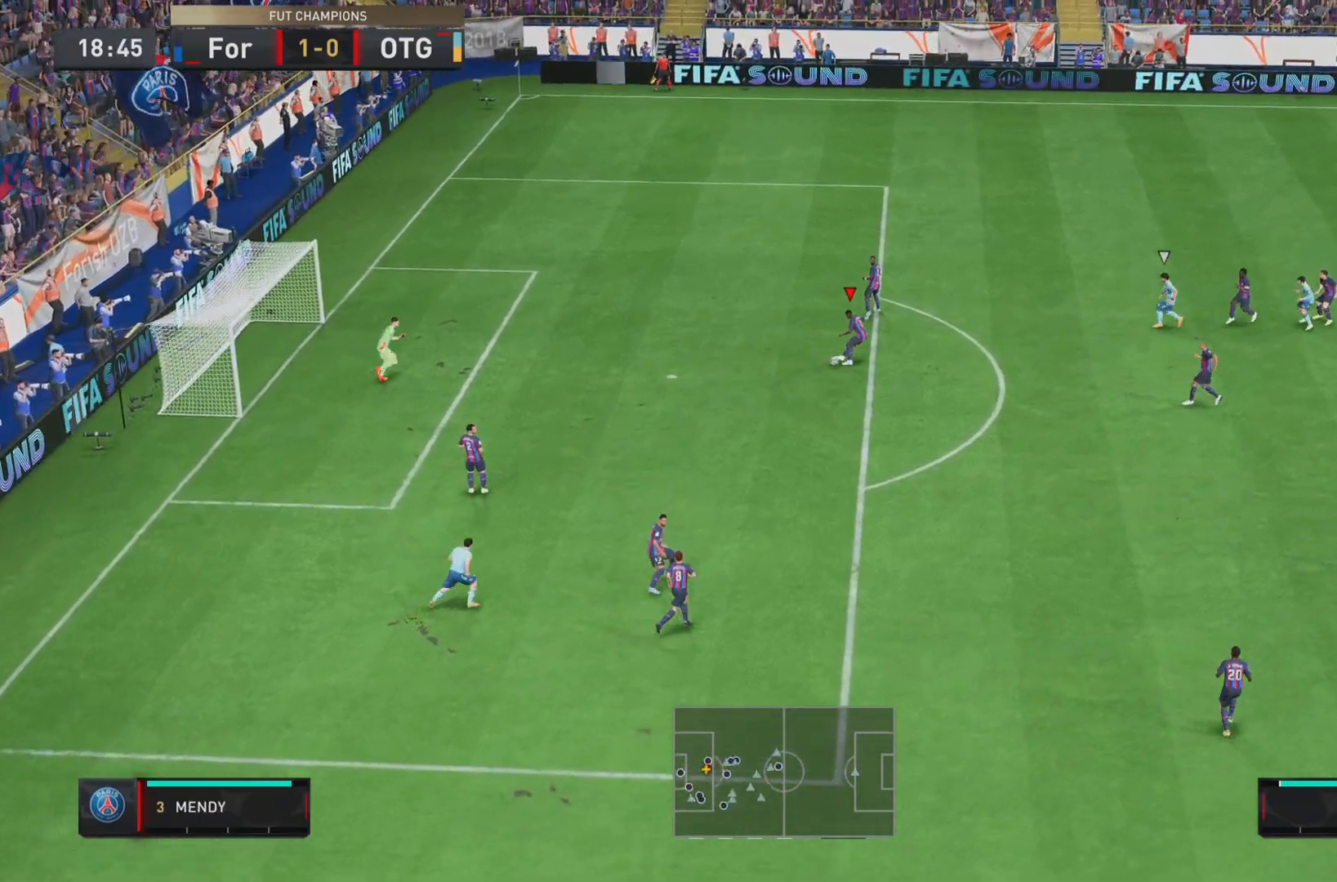
{"buttons": [], "left_stick": "down", "right_stick": "center", "events": [[217, "left_stick", "up"], [384, "left_stick", "down"]]}
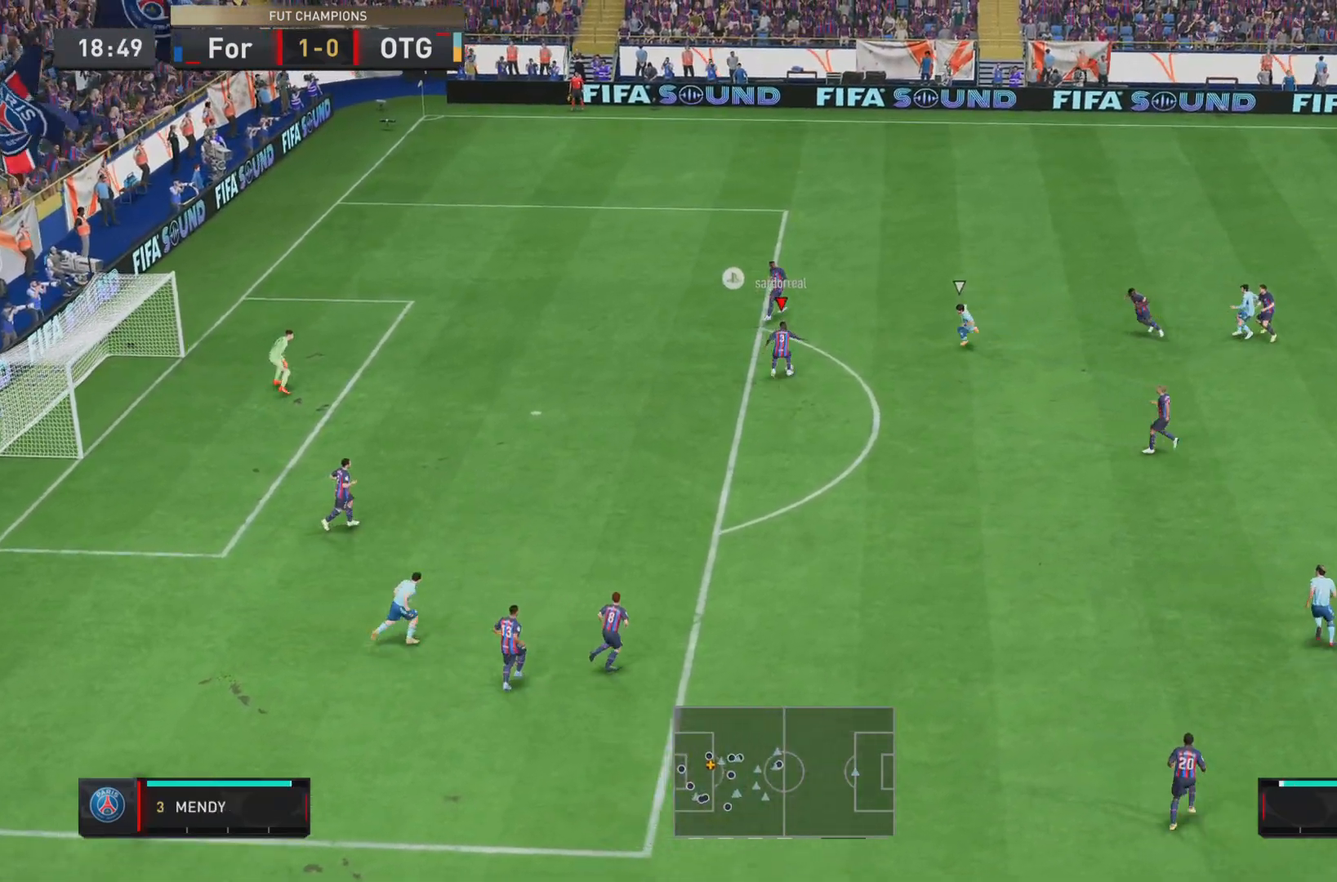
{"buttons": [], "left_stick": "down", "right_stick": "center", "events": [[384, "CROSS", "down"], [484, "CROSS", "up"]]}
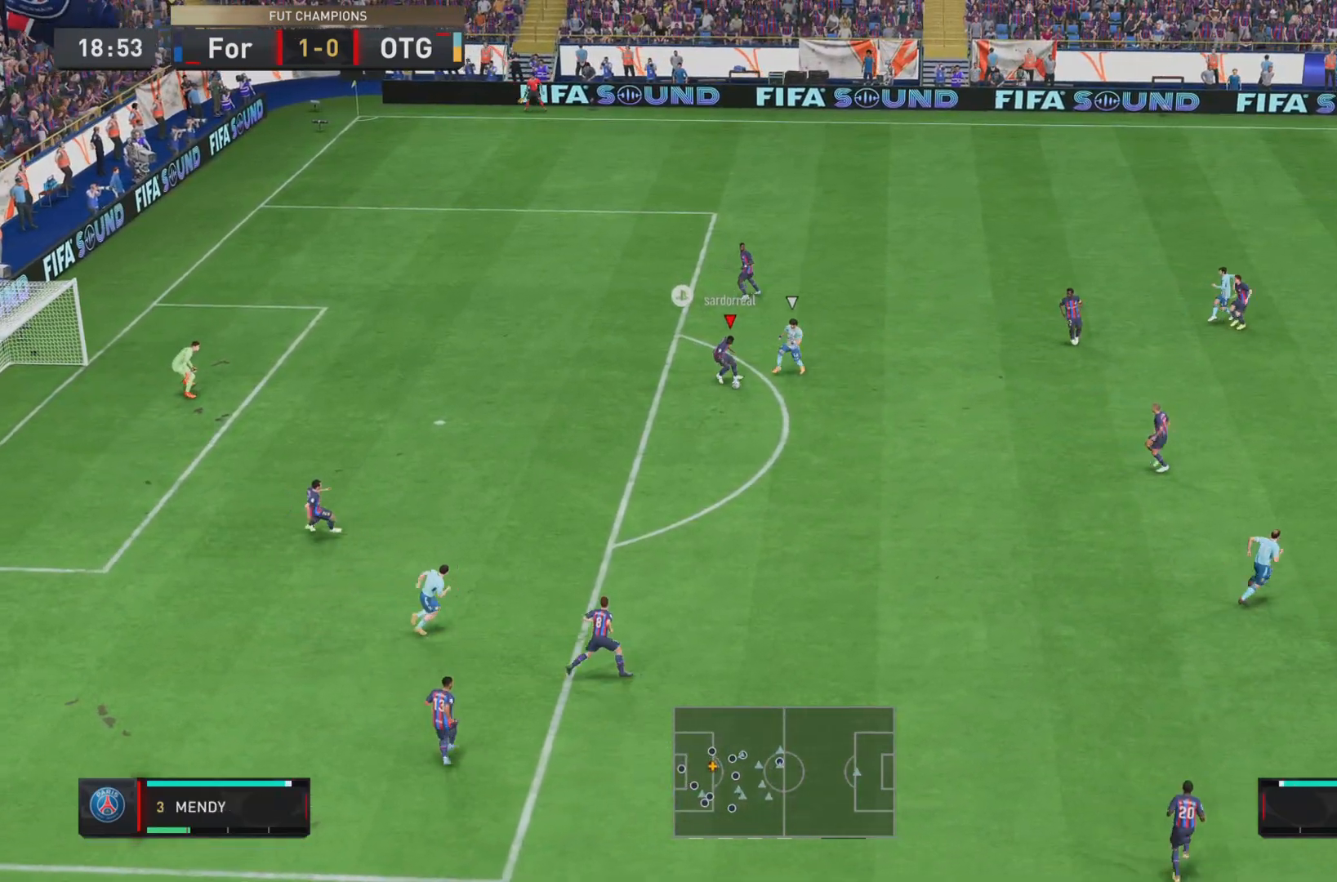
{"buttons": [], "left_stick": "center", "right_stick": "center", "events": [[17, "R1", "down"], [150, "R1", "up"], [400, "left_stick", "center"]]}
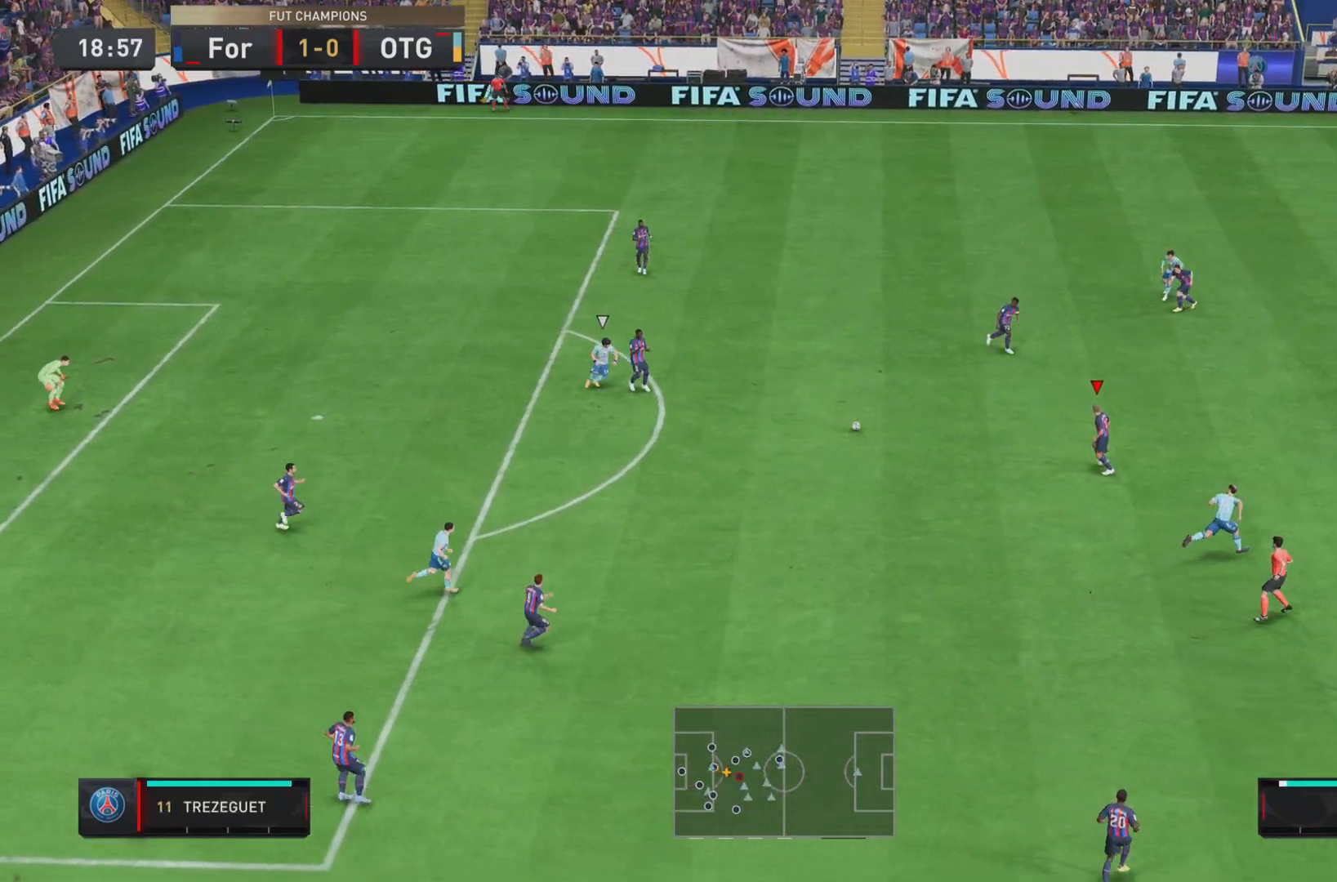
{"buttons": ["CROSS"], "left_stick": "right", "right_stick": "center", "events": [[217, "left_stick", "down-left"], [267, "left_stick", "left"], [401, "left_stick", "right"], [468, "CROSS", "down"]]}
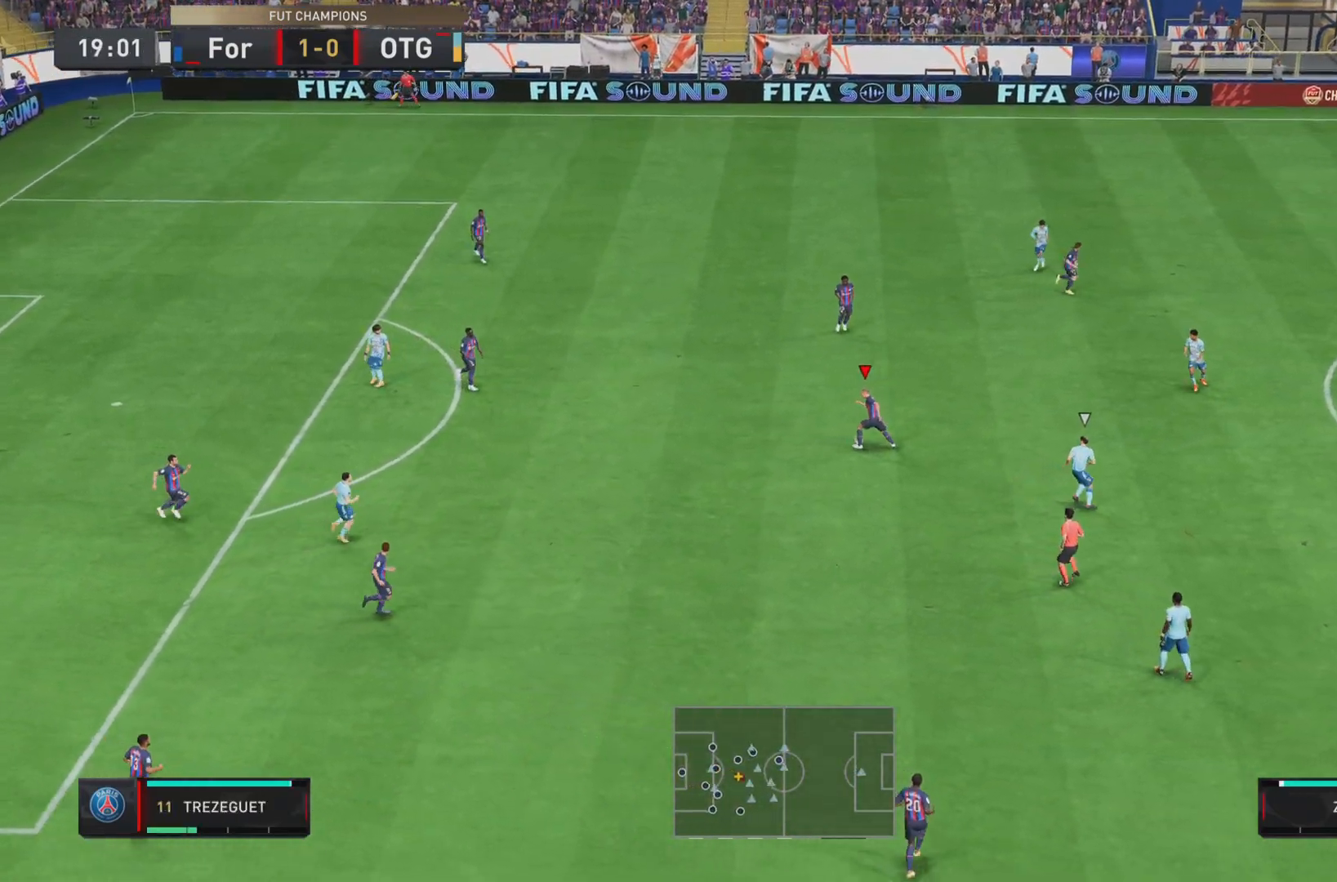
{"buttons": [], "left_stick": "right", "right_stick": "center", "events": [[67, "CROSS", "up"], [167, "R1", "down"], [267, "R1", "up"]]}
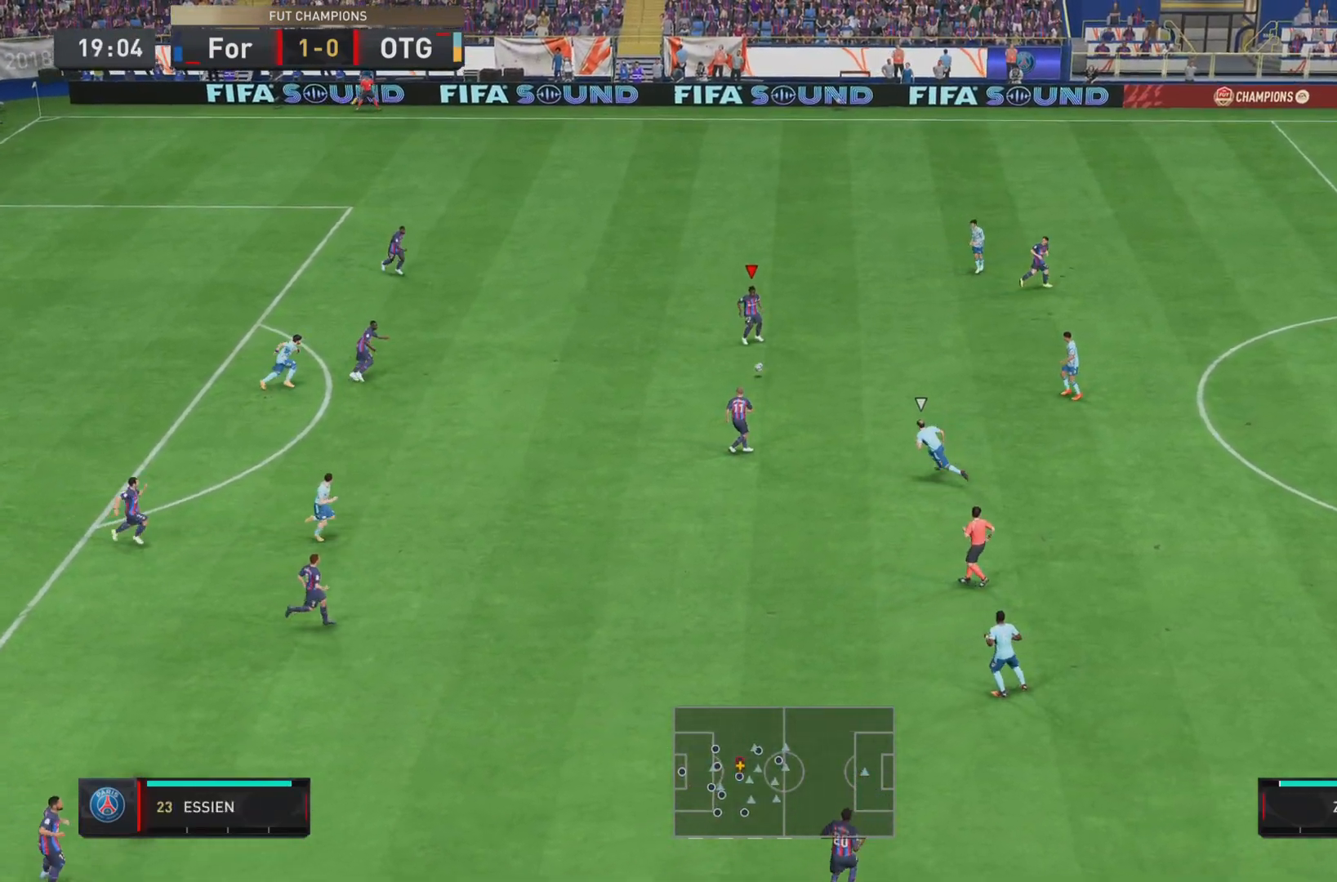
{"buttons": [], "left_stick": "right", "right_stick": "center", "events": [[34, "L2", "down"], [217, "L2", "up"], [401, "CROSS", "down"], [501, "CROSS", "up"]]}
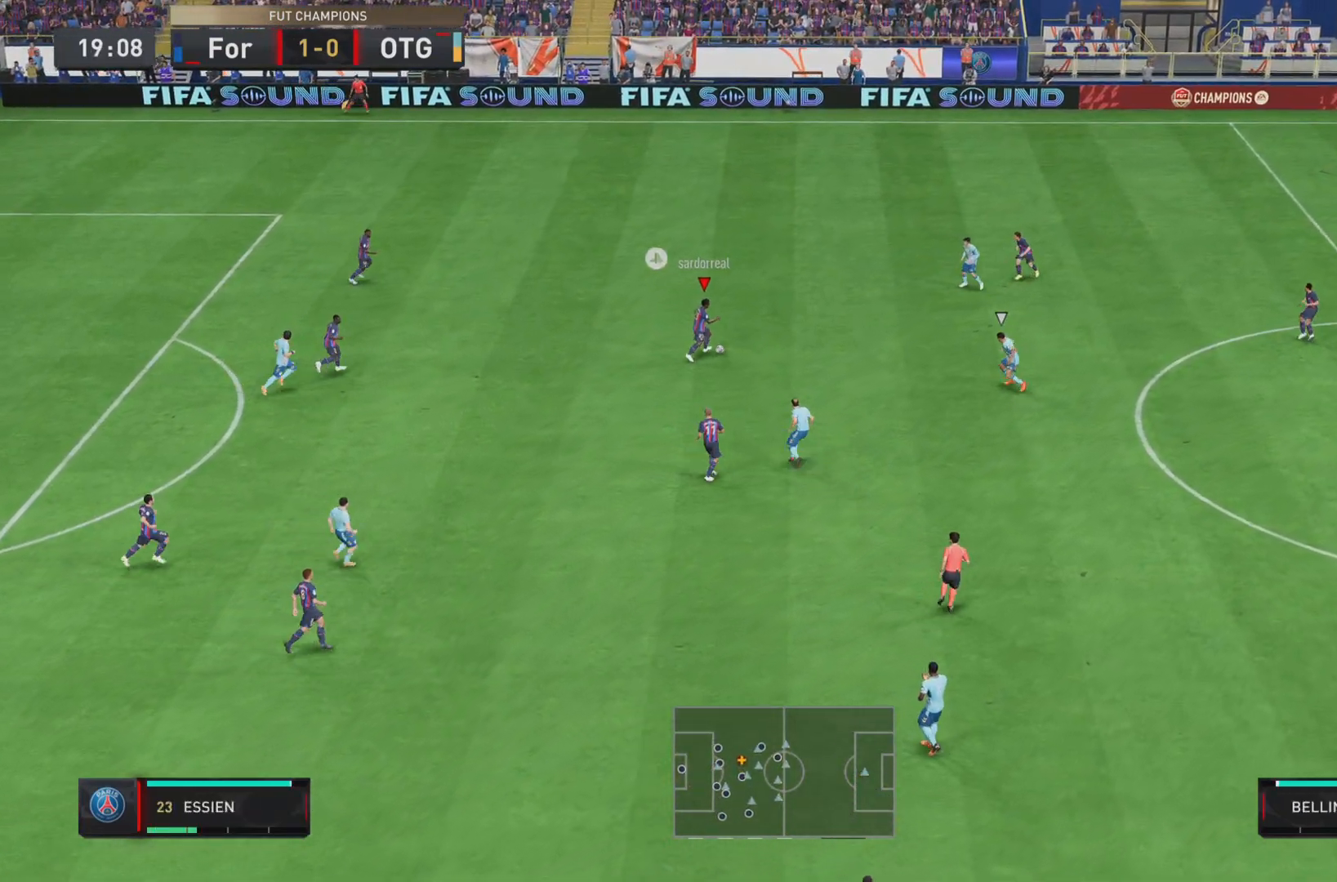
{"buttons": [], "left_stick": "down-right", "right_stick": "center", "events": [[117, "R1", "down"], [250, "R1", "up"], [350, "left_stick", "down-right"]]}
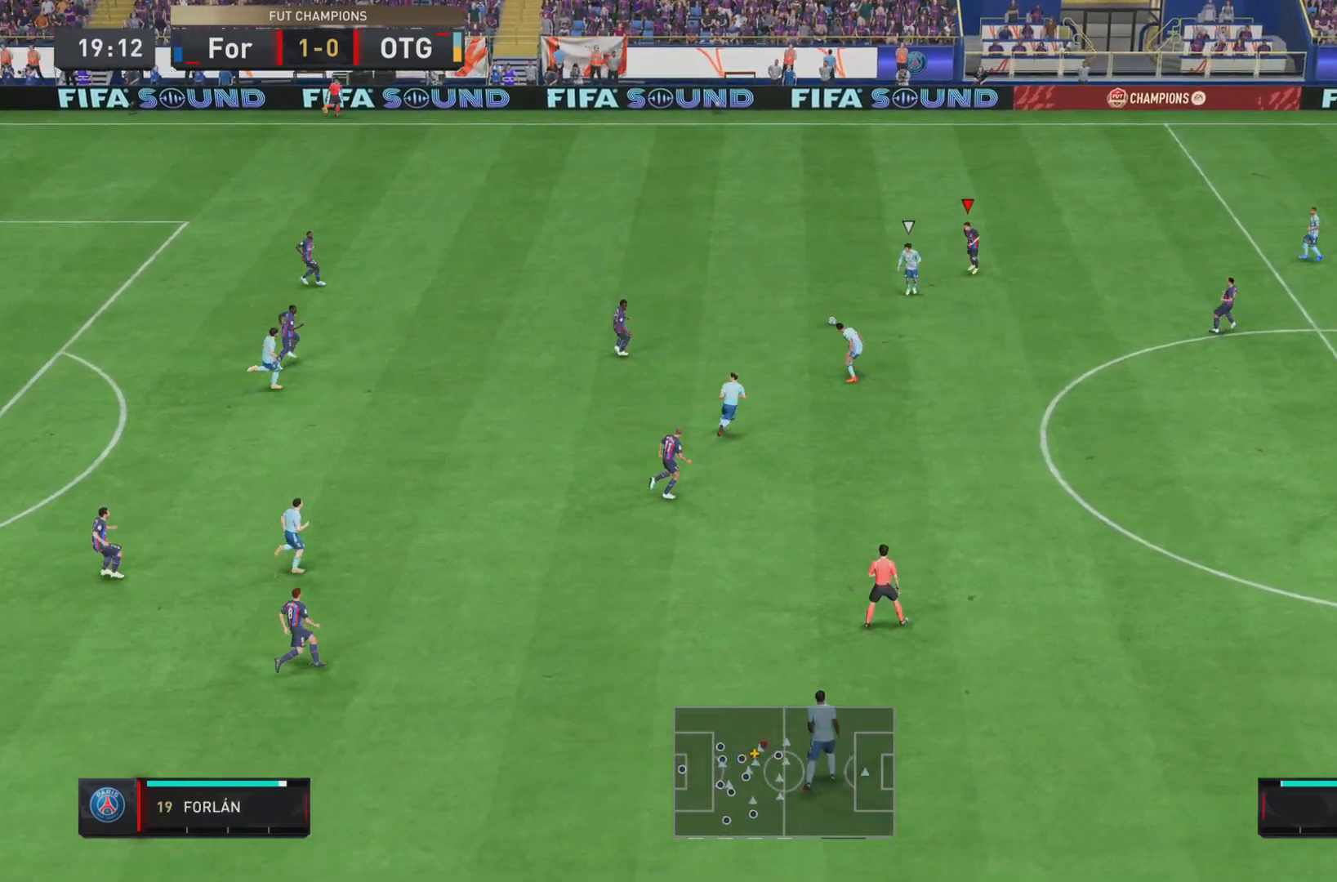
{"buttons": [], "left_stick": "right", "right_stick": "center", "events": [[251, "left_stick", "right"]]}
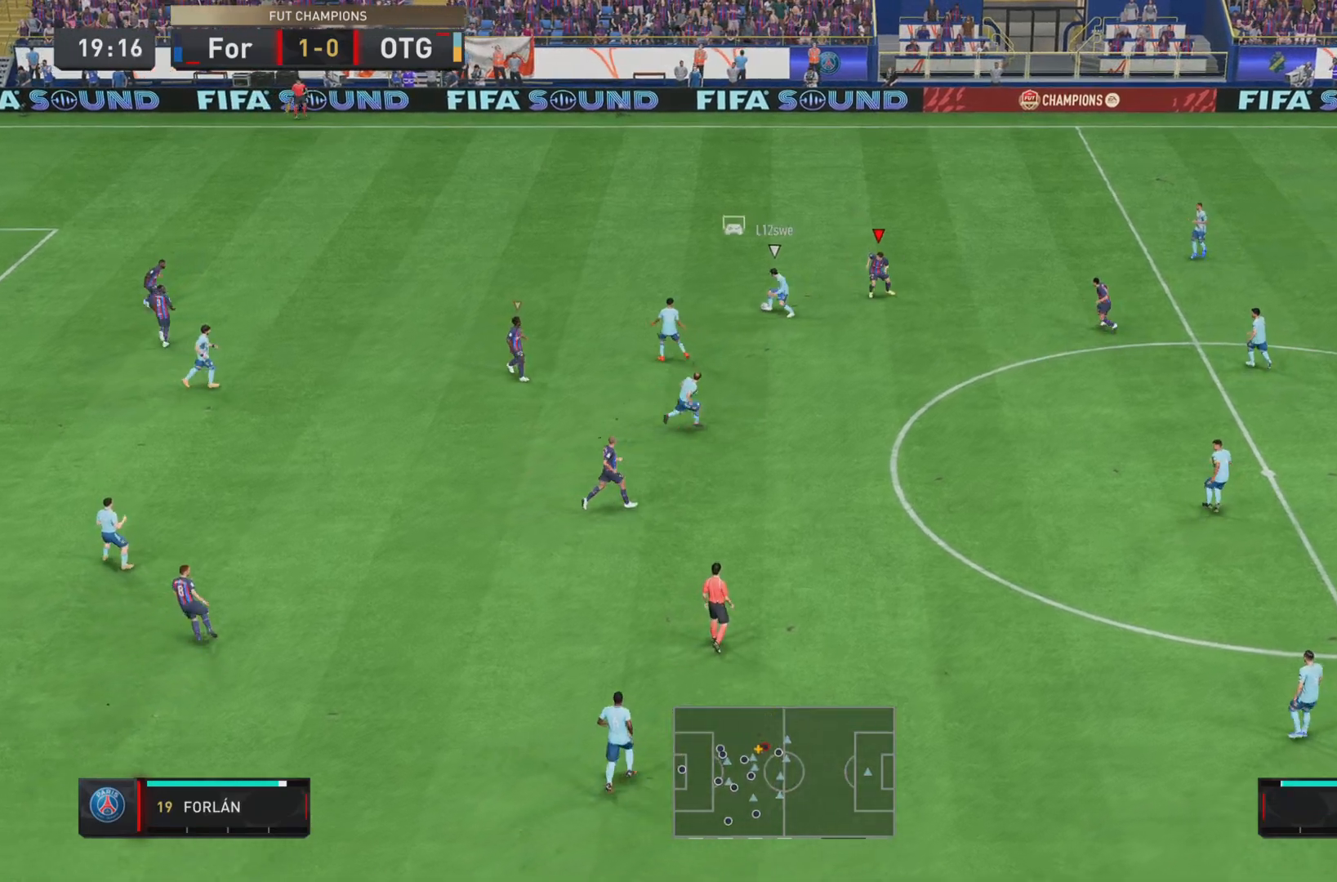
{"buttons": ["R1"], "left_stick": "left", "right_stick": "center", "events": [[17, "left_stick", "down"], [67, "left_stick", "center"], [233, "L2", "down"], [284, "left_stick", "left"], [417, "R1", "down"], [434, "L2", "up"]]}
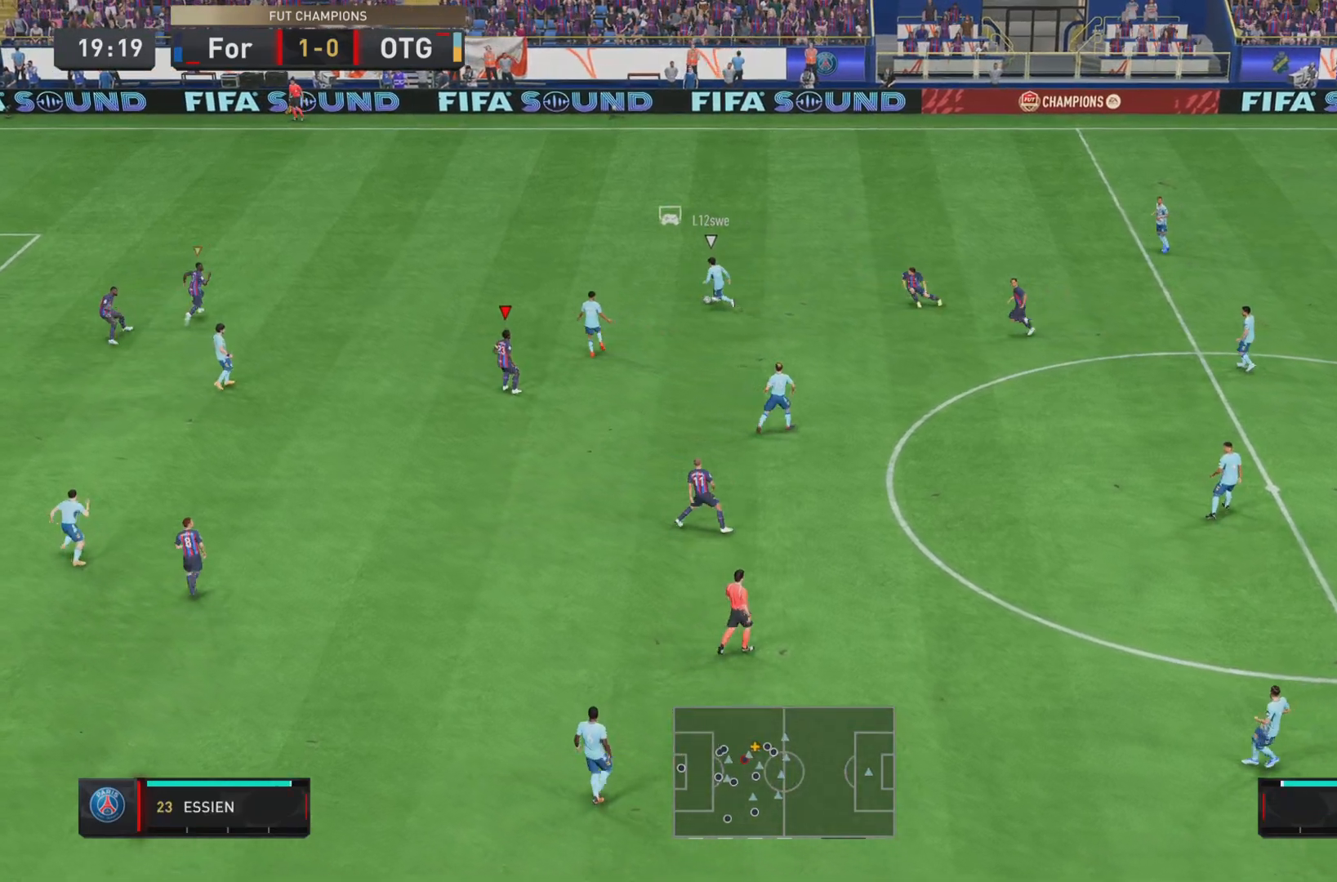
{"buttons": ["R1"], "left_stick": "left", "right_stick": "center", "events": []}
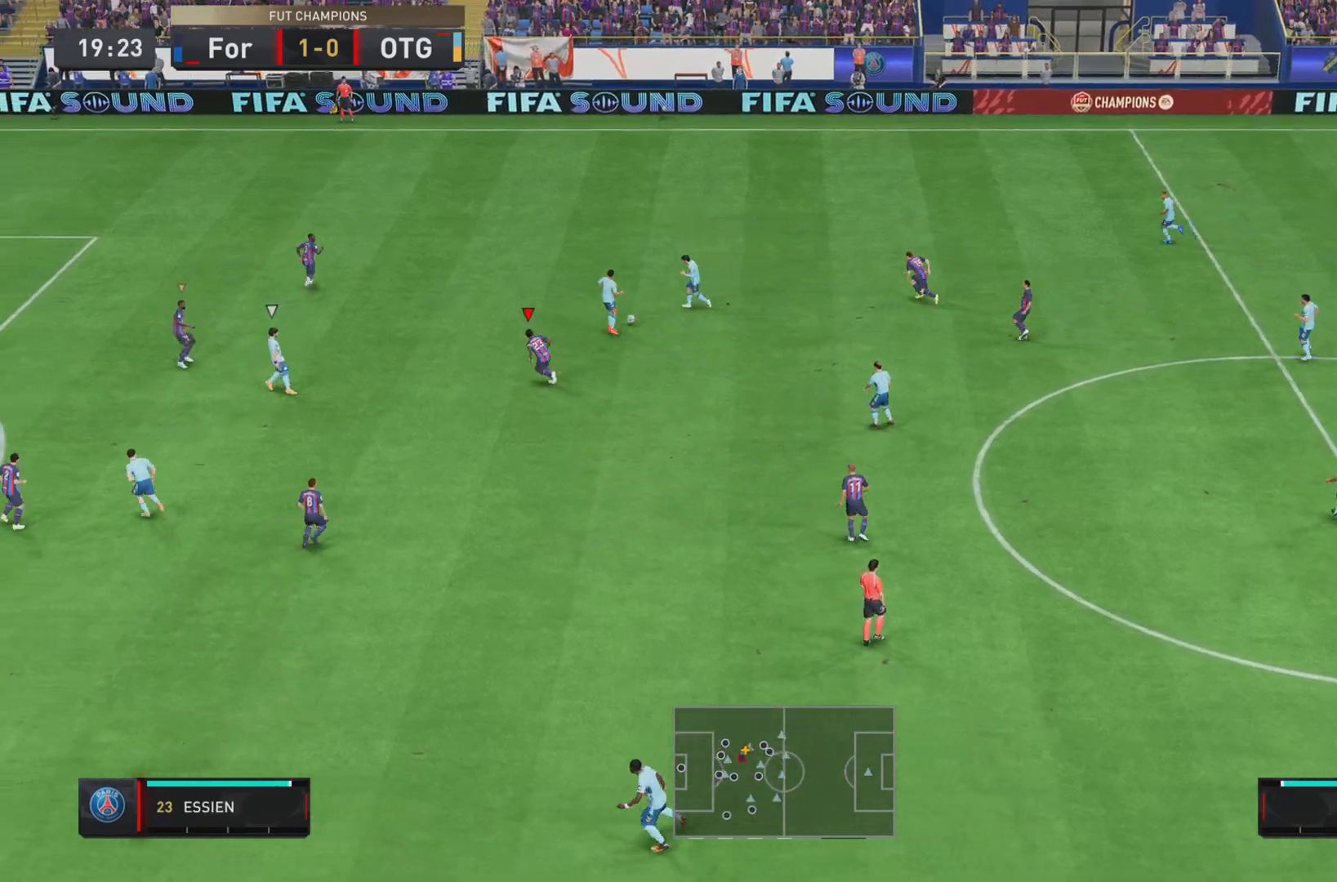
{"buttons": ["R1", "R2"], "left_stick": "left", "right_stick": "center", "events": [[284, "R2", "down"]]}
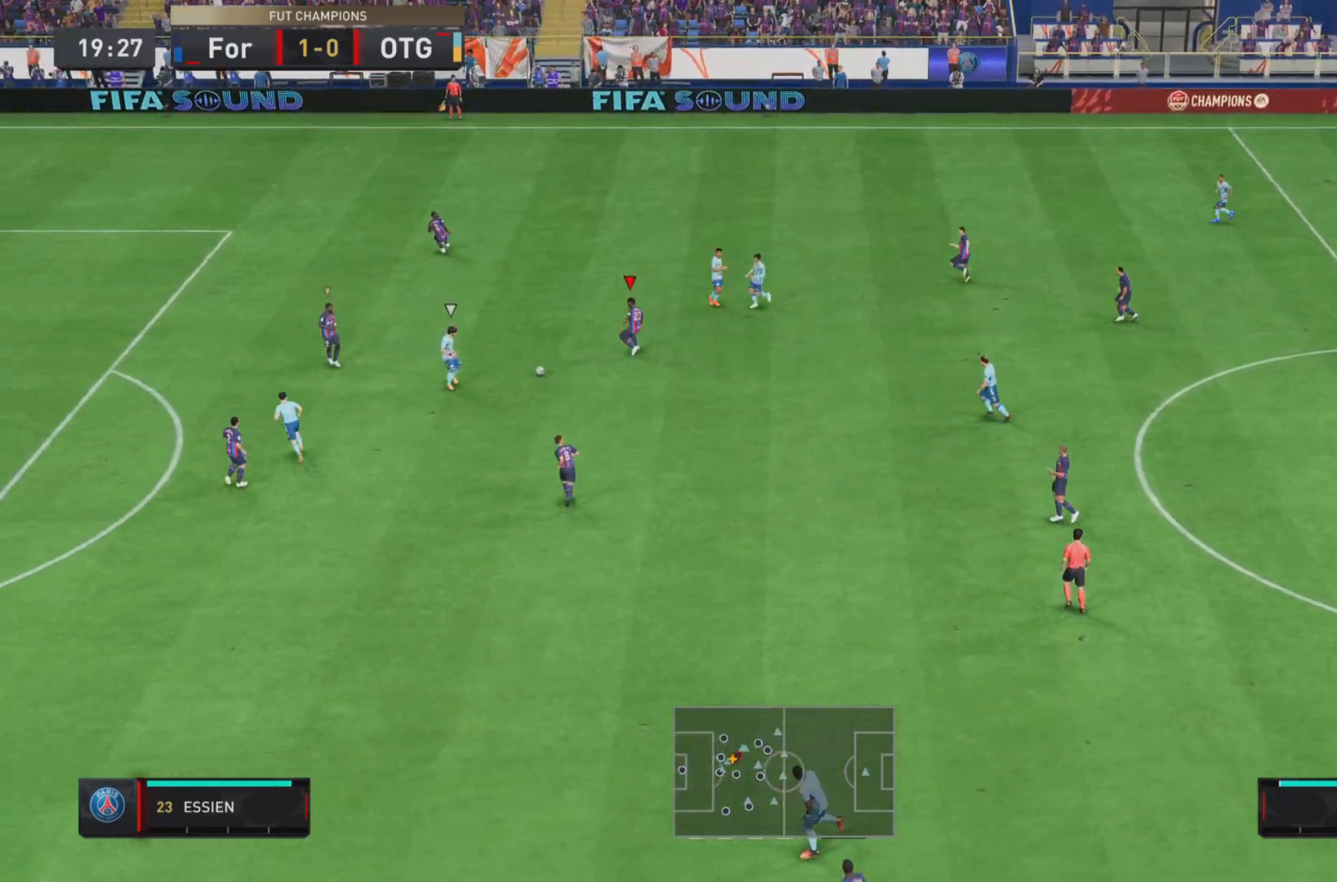
{"buttons": ["R1"], "left_stick": "down", "right_stick": "center", "events": [[50, "R2", "up"], [101, "L2", "down"], [101, "left_stick", "down"], [201, "R1", "up"], [284, "L2", "up"], [434, "R1", "down"]]}
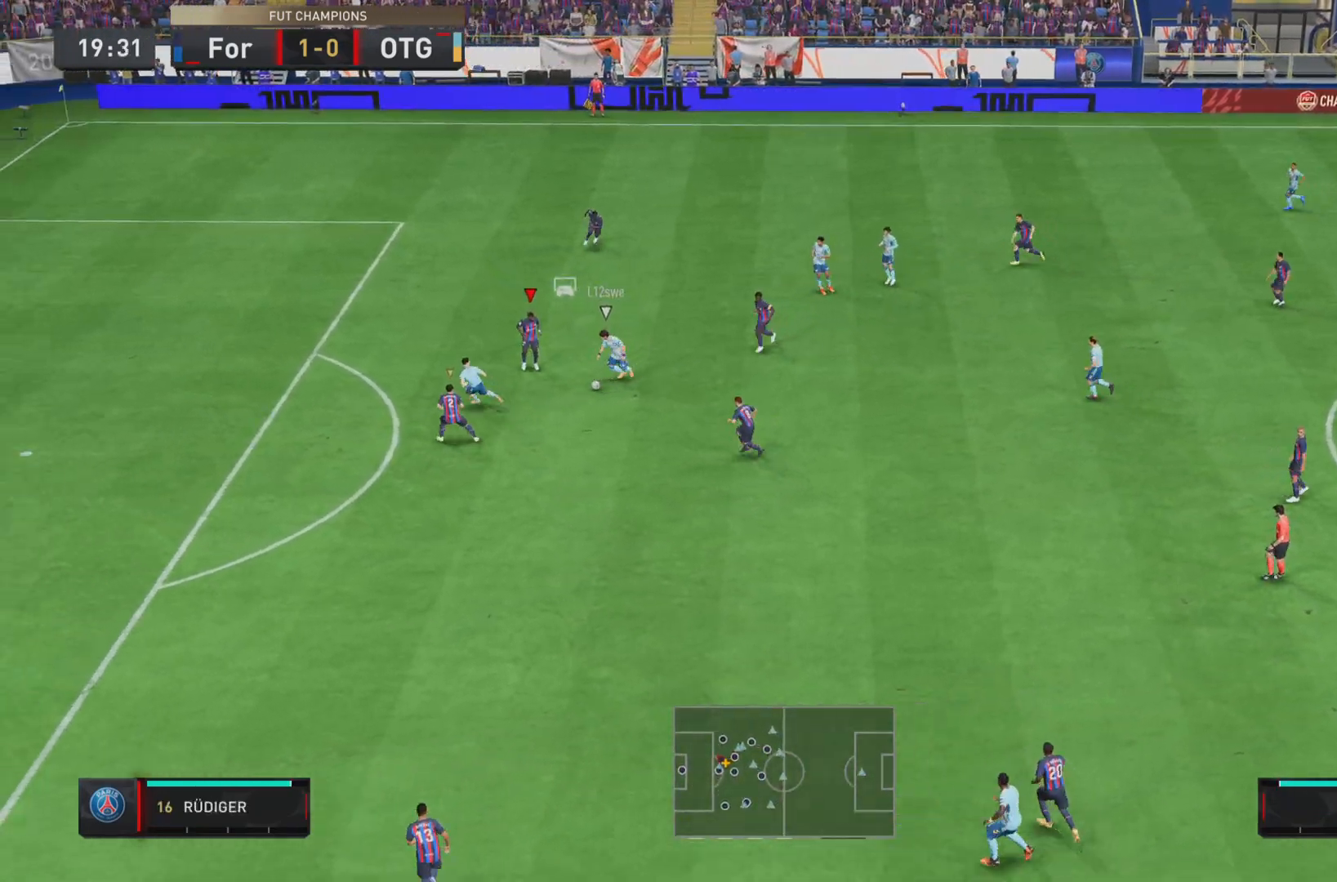
{"buttons": ["R1", "R2"], "left_stick": "down", "right_stick": "center", "events": [[300, "R2", "down"]]}
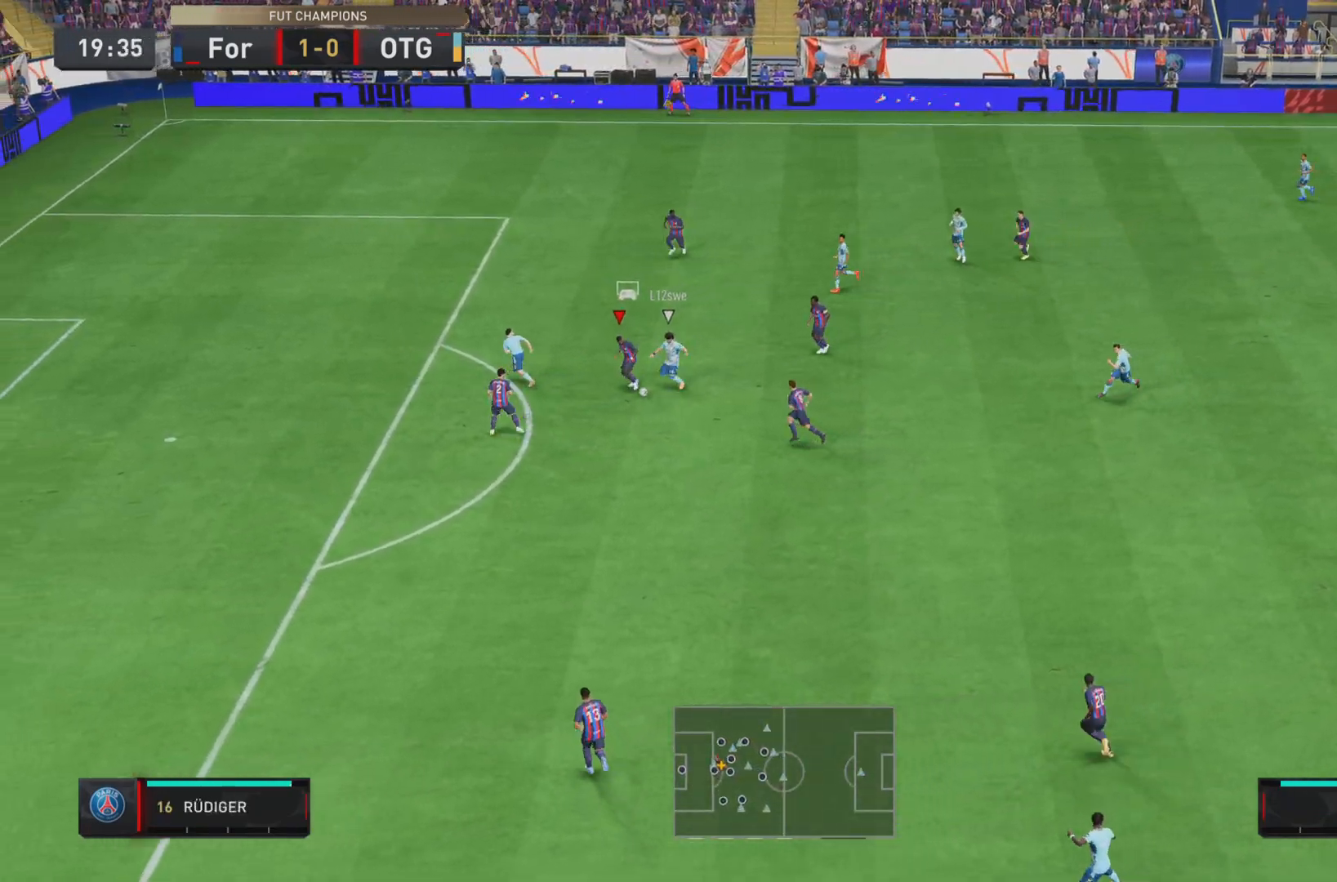
{"buttons": [], "left_stick": "down", "right_stick": "center", "events": [[67, "R2", "up"], [84, "R1", "up"], [267, "R2", "down"], [434, "R2", "up"]]}
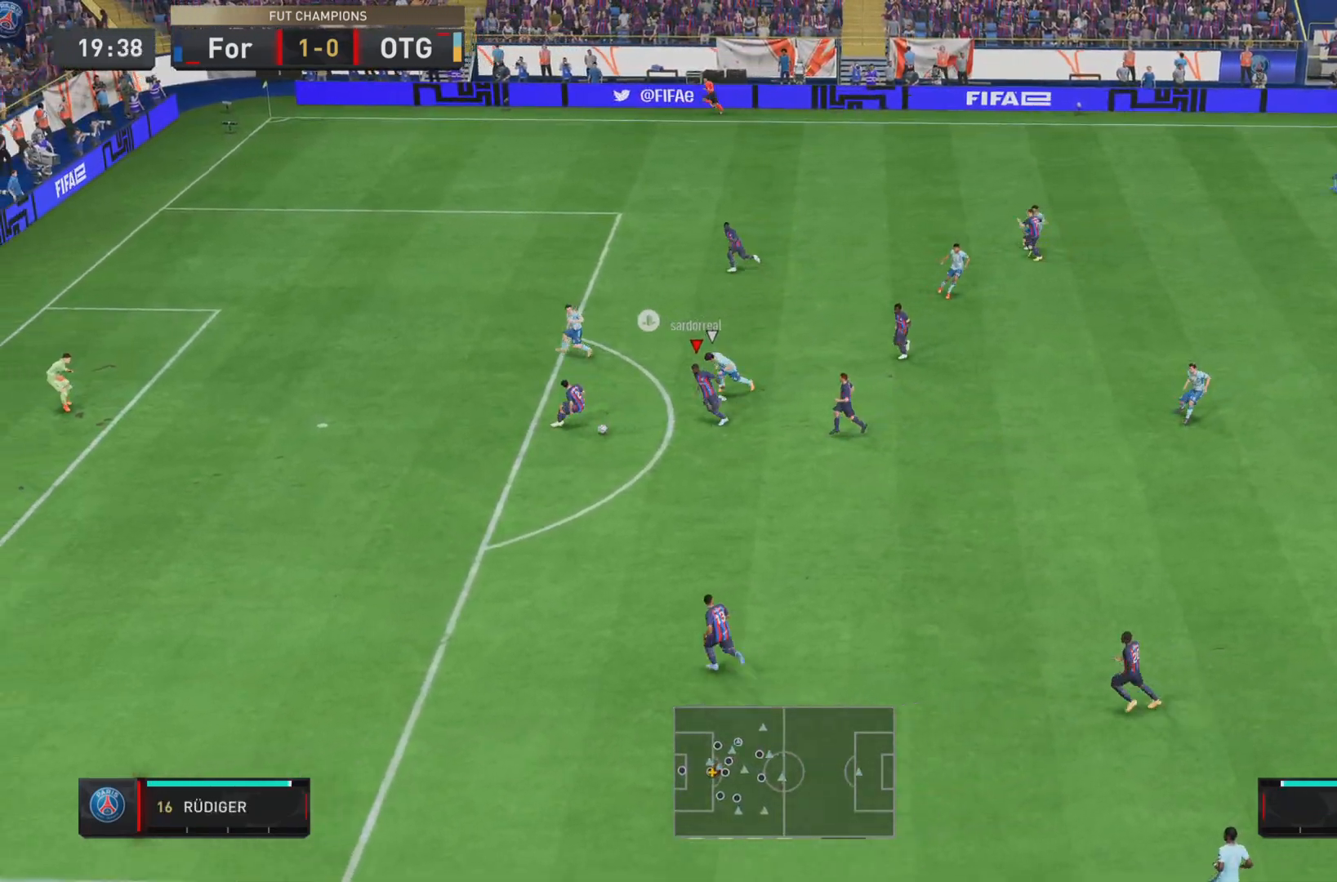
{"buttons": ["L2"], "left_stick": "down", "right_stick": "center", "events": [[467, "L2", "down"]]}
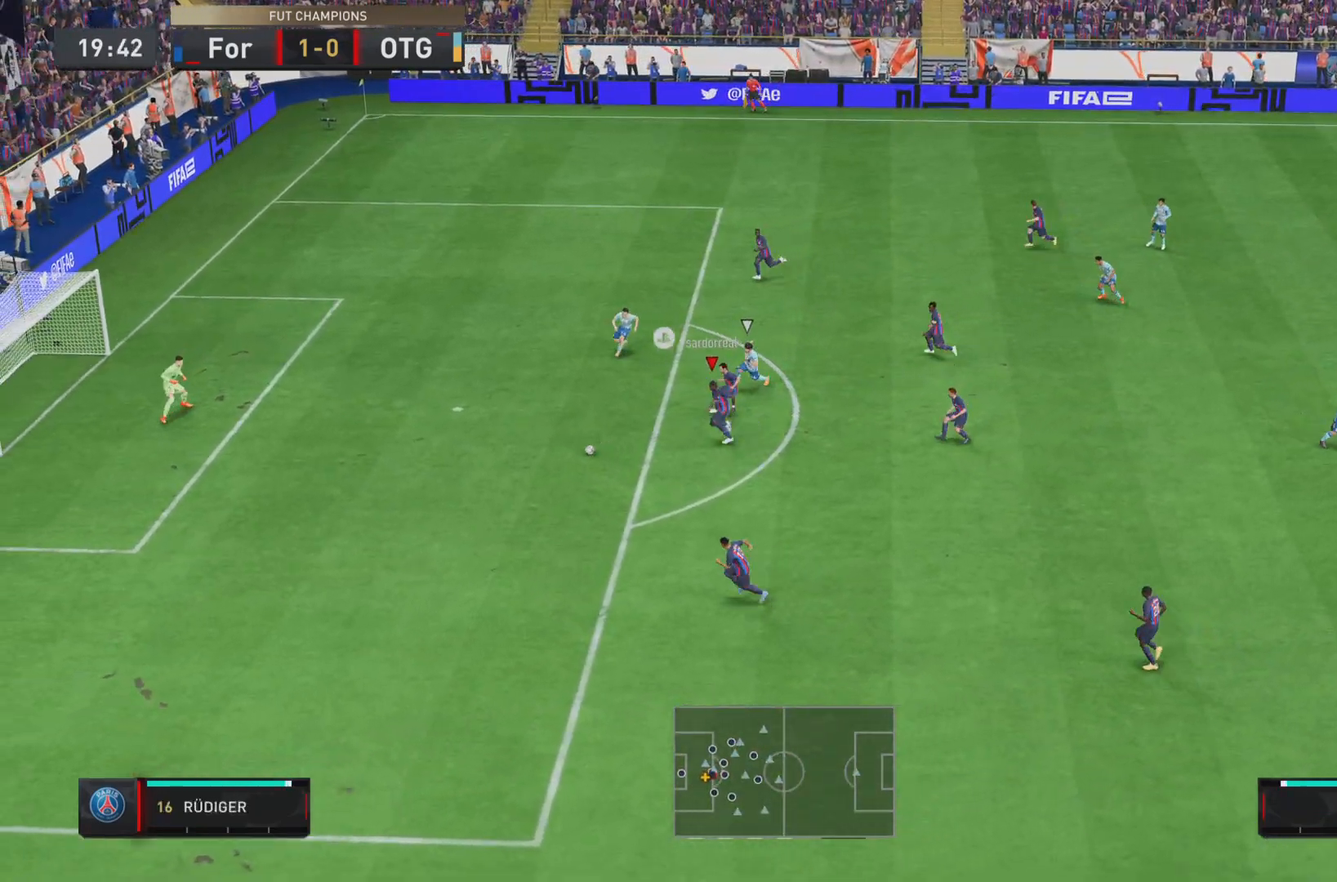
{"buttons": ["R1"], "left_stick": "down", "right_stick": "center", "events": [[134, "L2", "up"], [201, "R1", "down"]]}